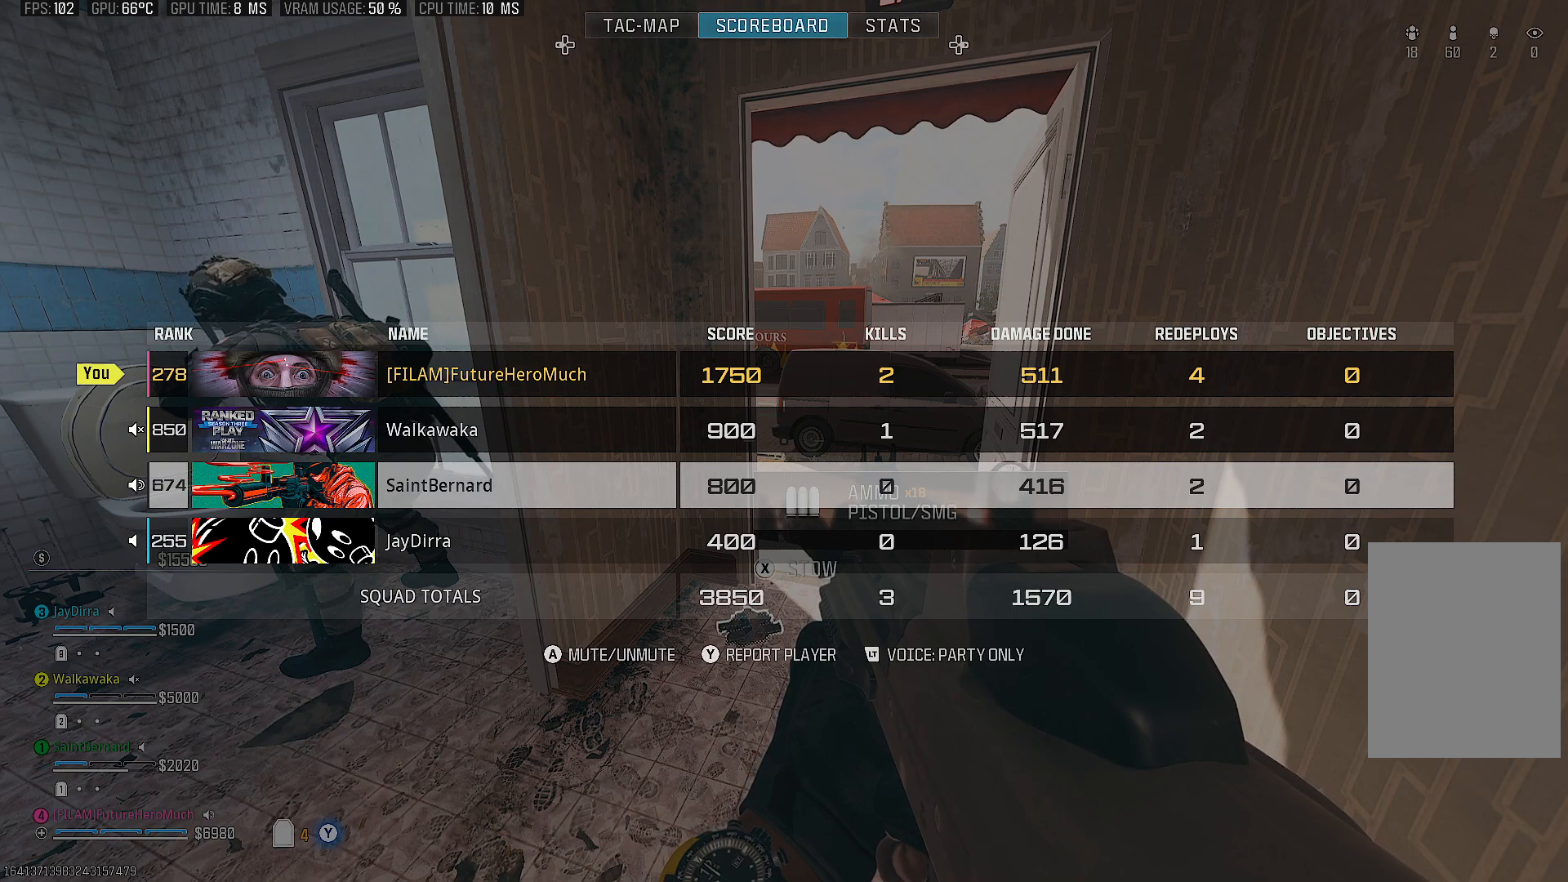
Gameplay with a controller (PlayStation layout); each line is a JSON object with the inputs held at the frame after it. "events" lists button and stick changes between this image and that frame as [ms after this image, input, new state], when the widget could be followed in between. Not read: L3 R3.
{"buttons": [], "left_stick": "center", "right_stick": "center", "events": []}
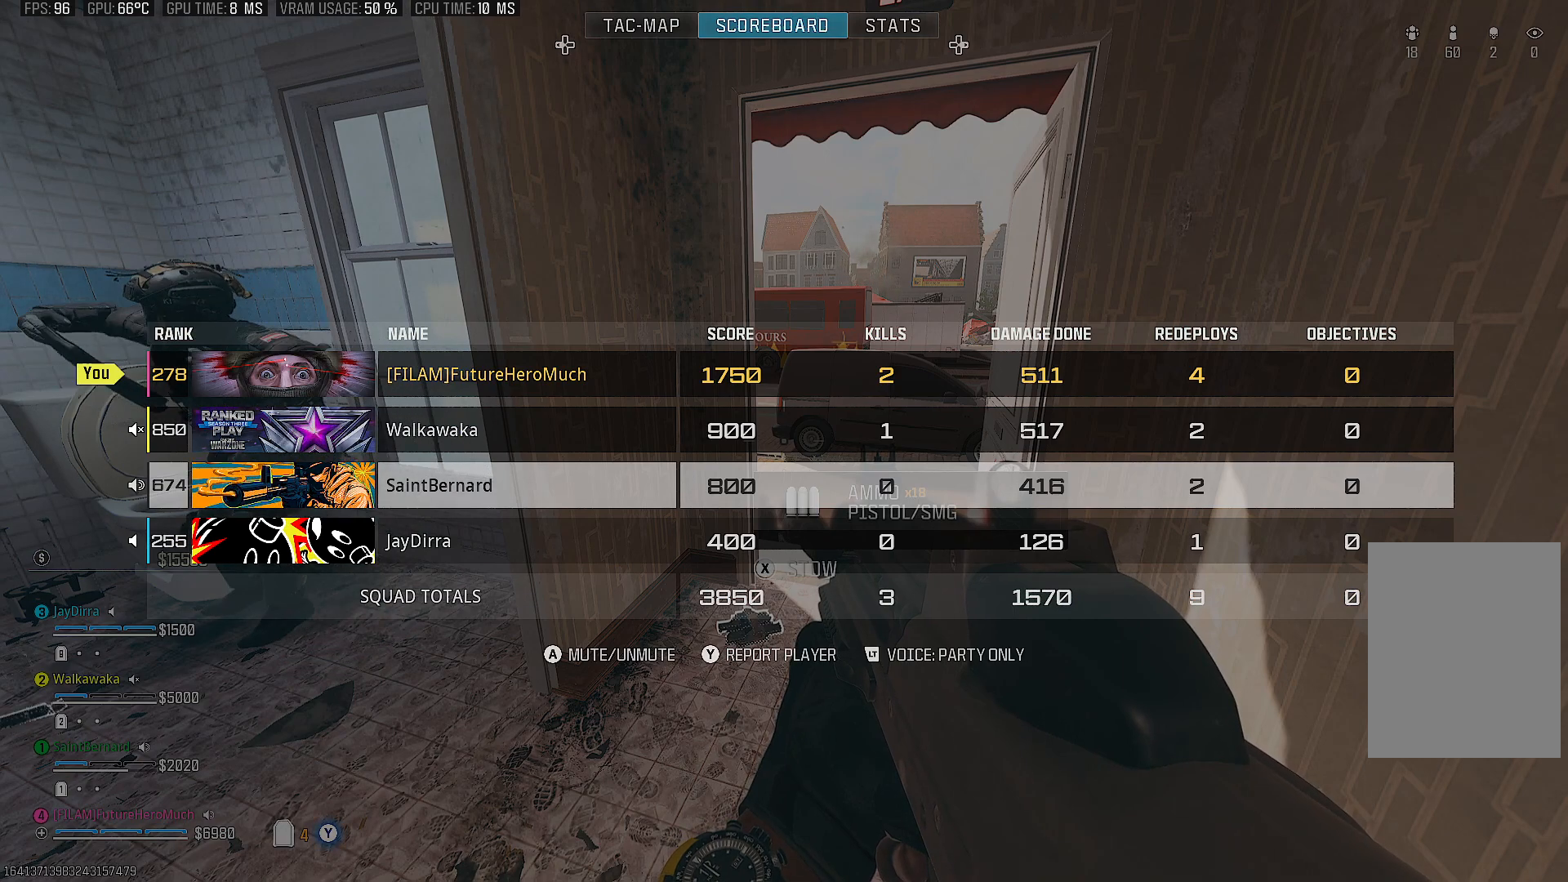
{"buttons": [], "left_stick": "center", "right_stick": "center", "events": []}
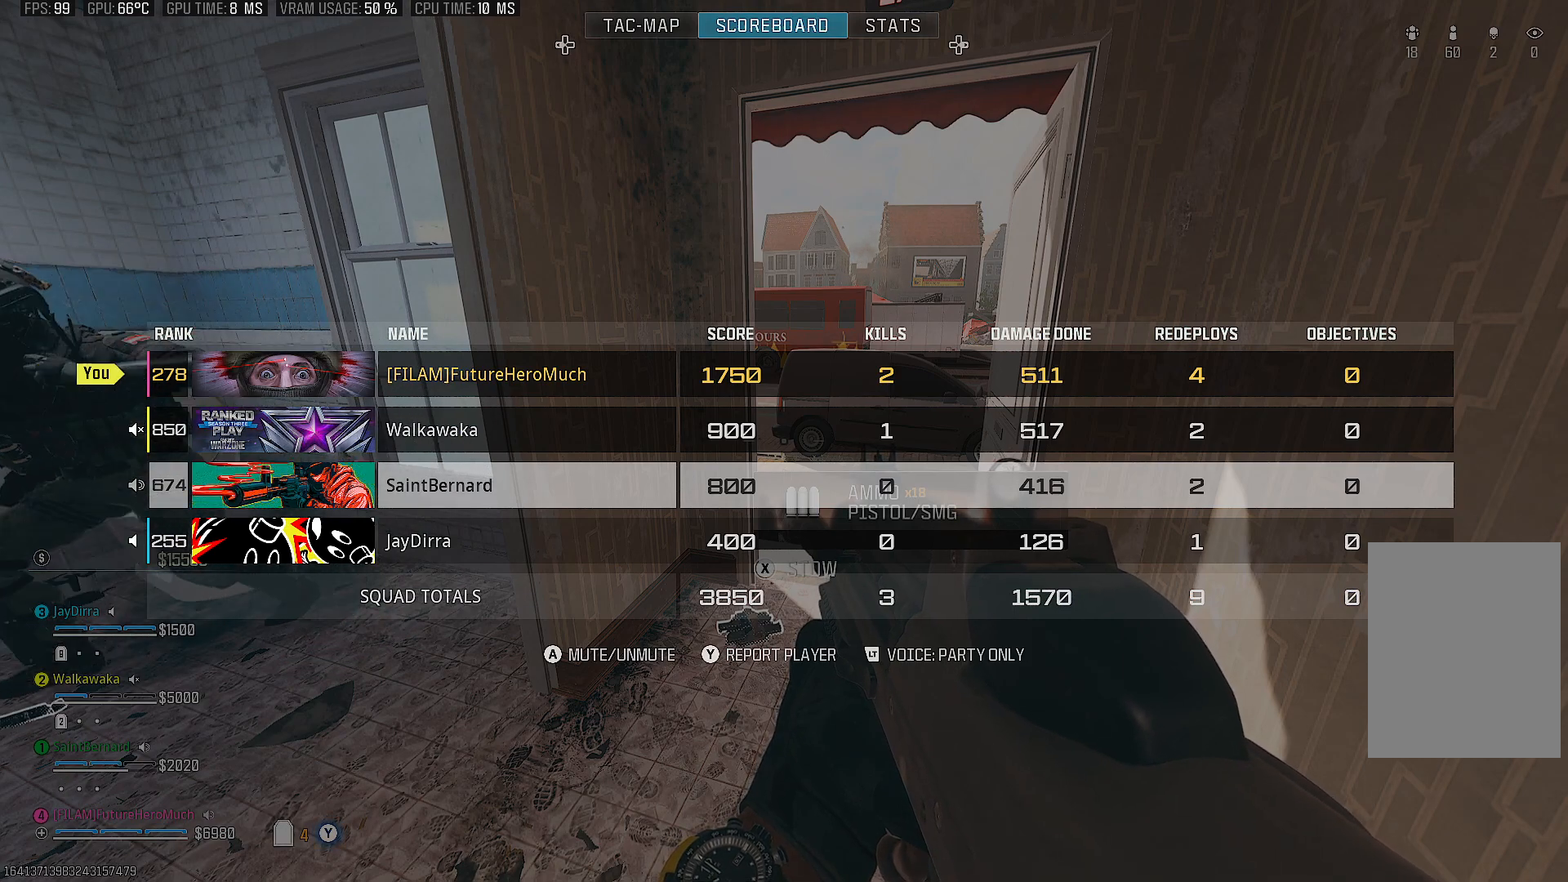
{"buttons": [], "left_stick": "center", "right_stick": "center", "events": []}
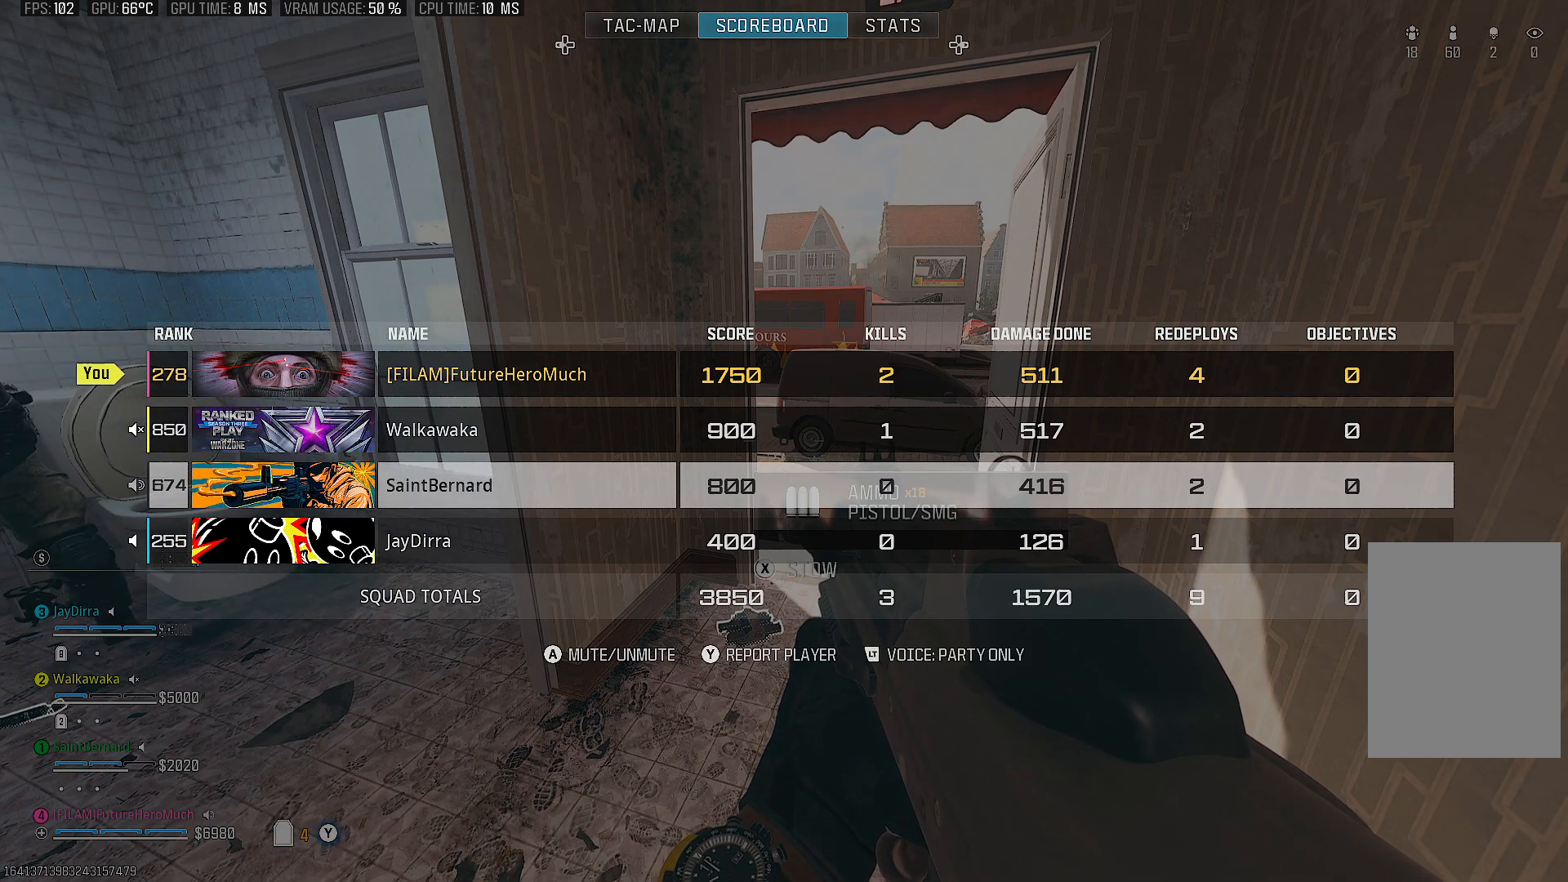
{"buttons": [], "left_stick": "center", "right_stick": "center", "events": []}
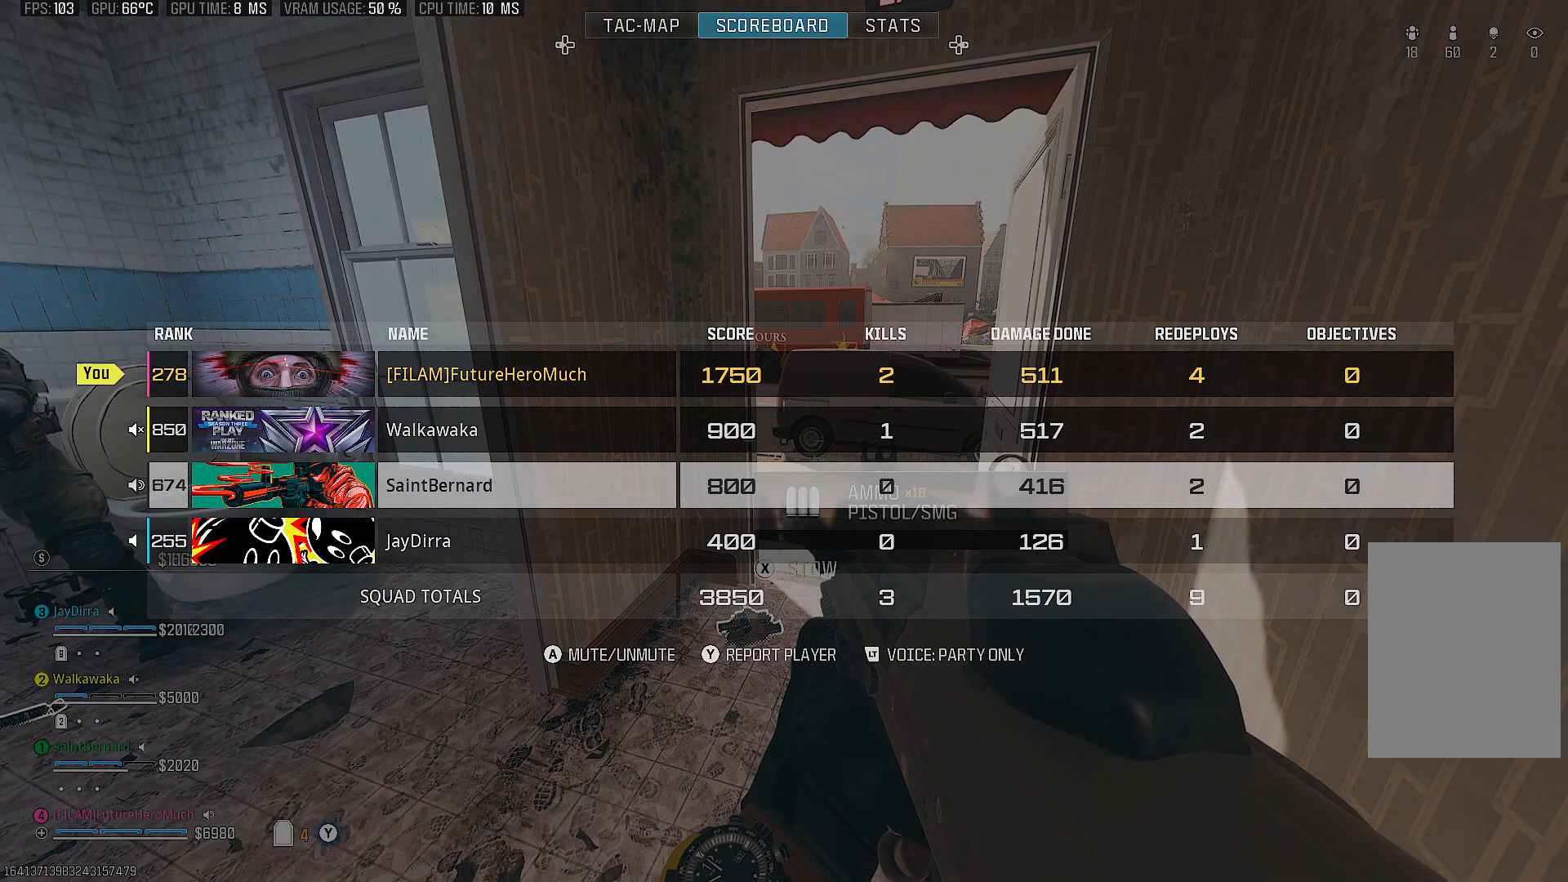
{"buttons": [], "left_stick": "center", "right_stick": "center", "events": []}
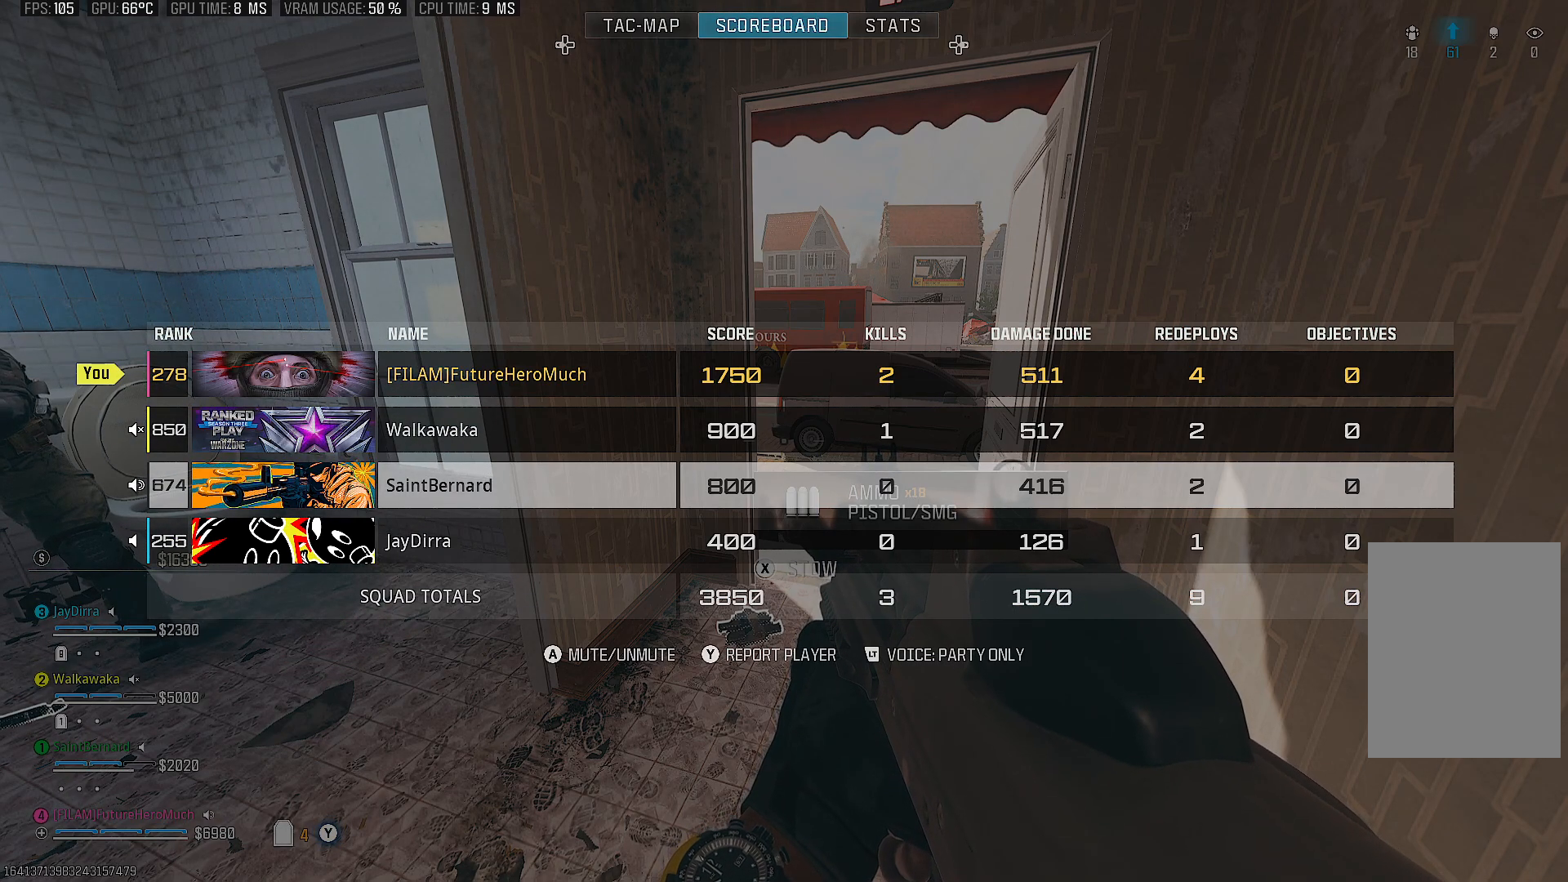
{"buttons": [], "left_stick": "center", "right_stick": "center", "events": []}
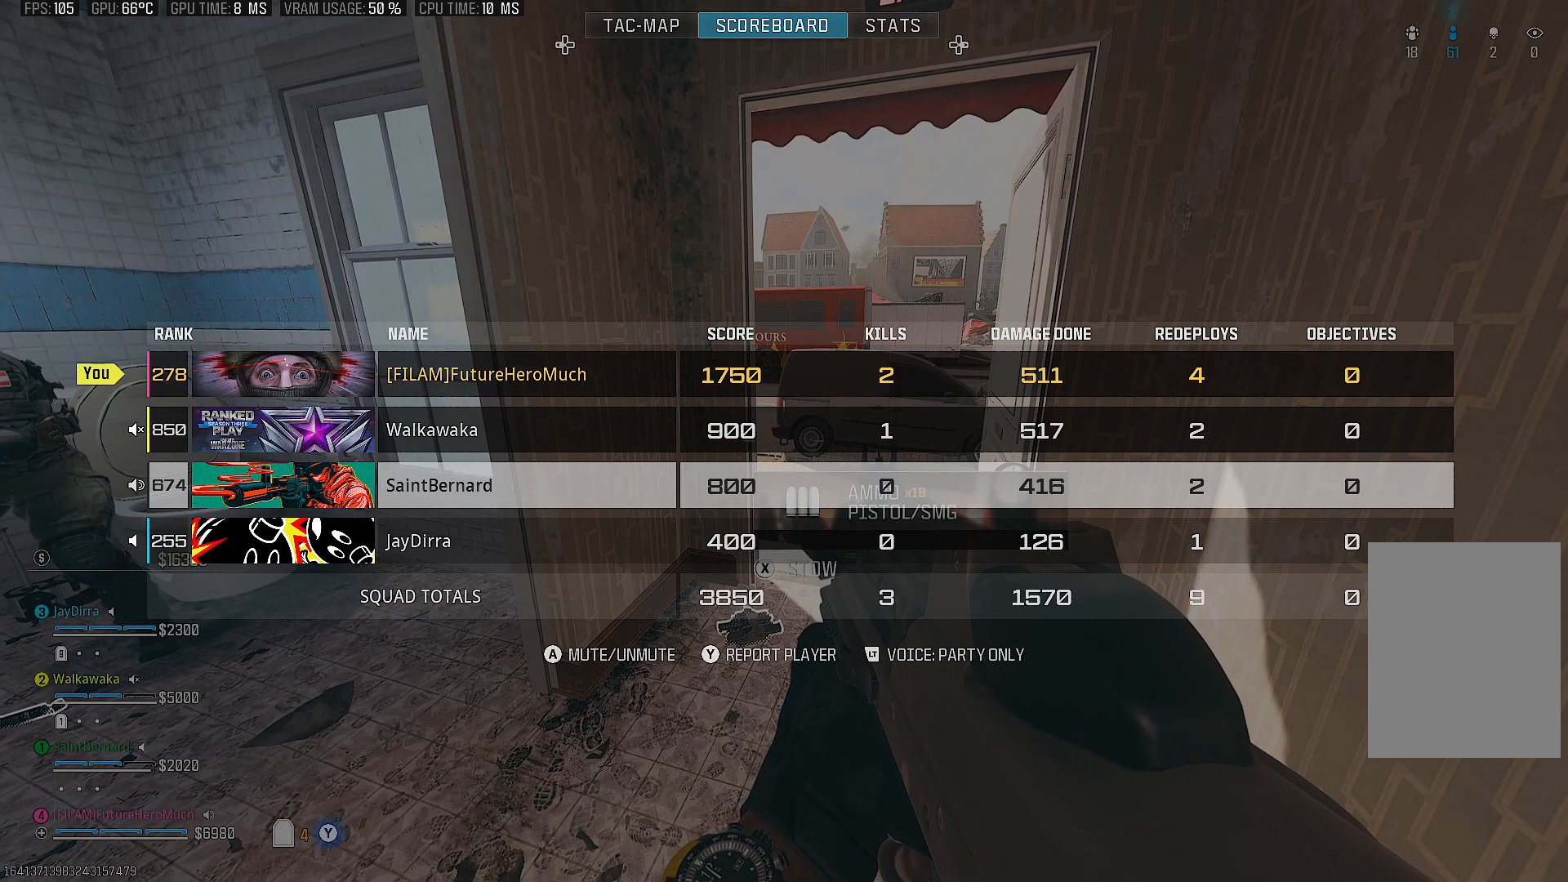
{"buttons": [], "left_stick": "center", "right_stick": "center", "events": [[283, "DPAD_UP", "down"], [417, "DPAD_UP", "up"]]}
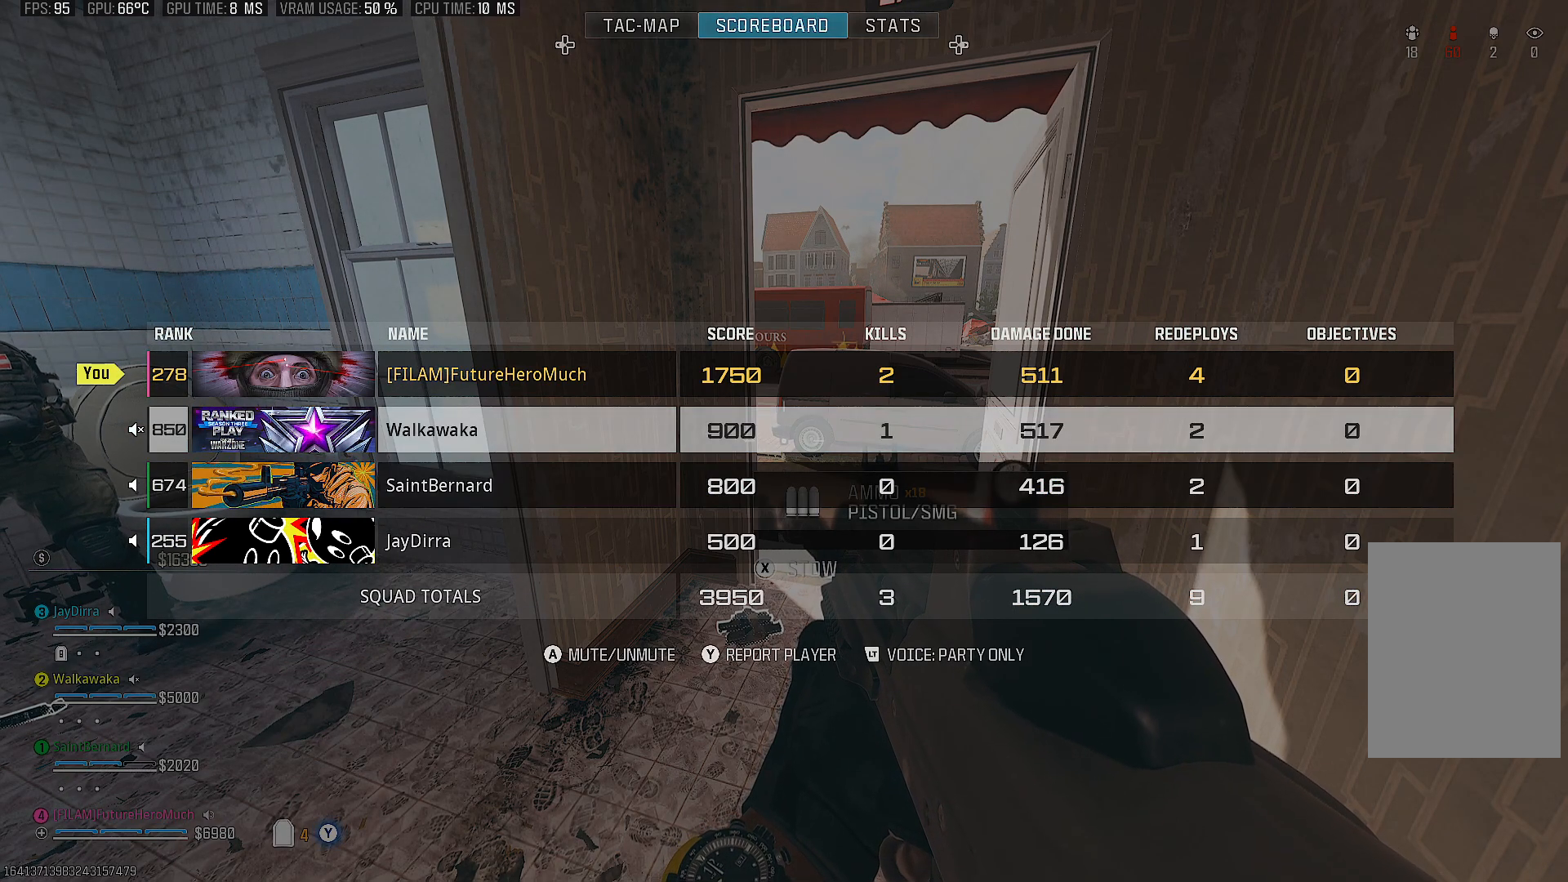
{"buttons": ["DPAD_DOWN"], "left_stick": "center", "right_stick": "center", "events": [[17, "DPAD_UP", "down"], [133, "DPAD_UP", "up"], [417, "DPAD_DOWN", "down"]]}
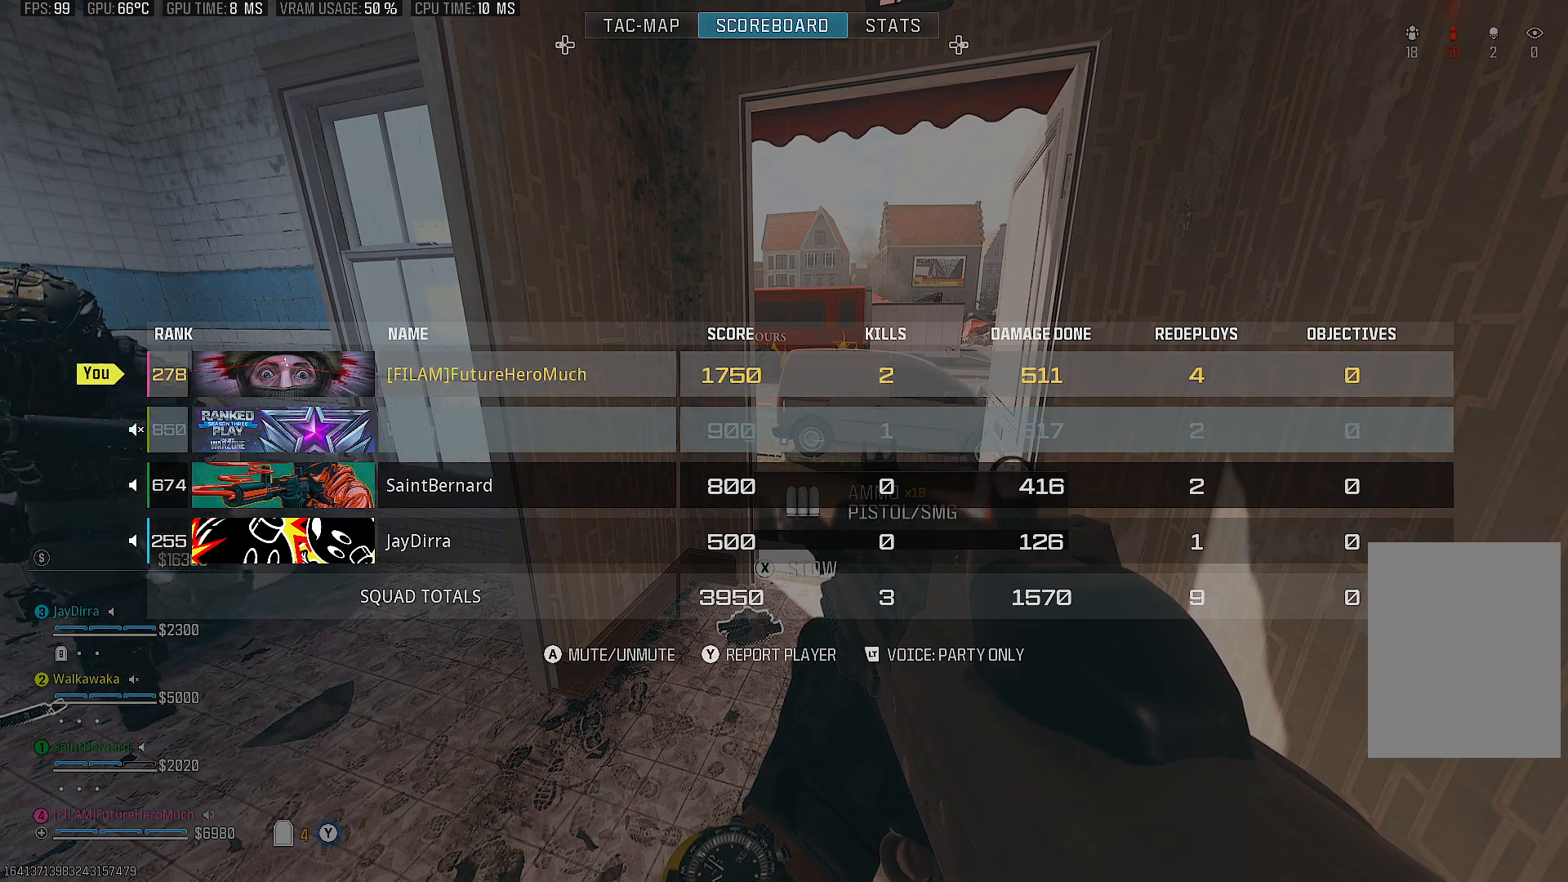
{"buttons": [], "left_stick": "center", "right_stick": "center", "events": [[50, "DPAD_DOWN", "up"], [200, "DPAD_DOWN", "down"], [317, "DPAD_DOWN", "up"]]}
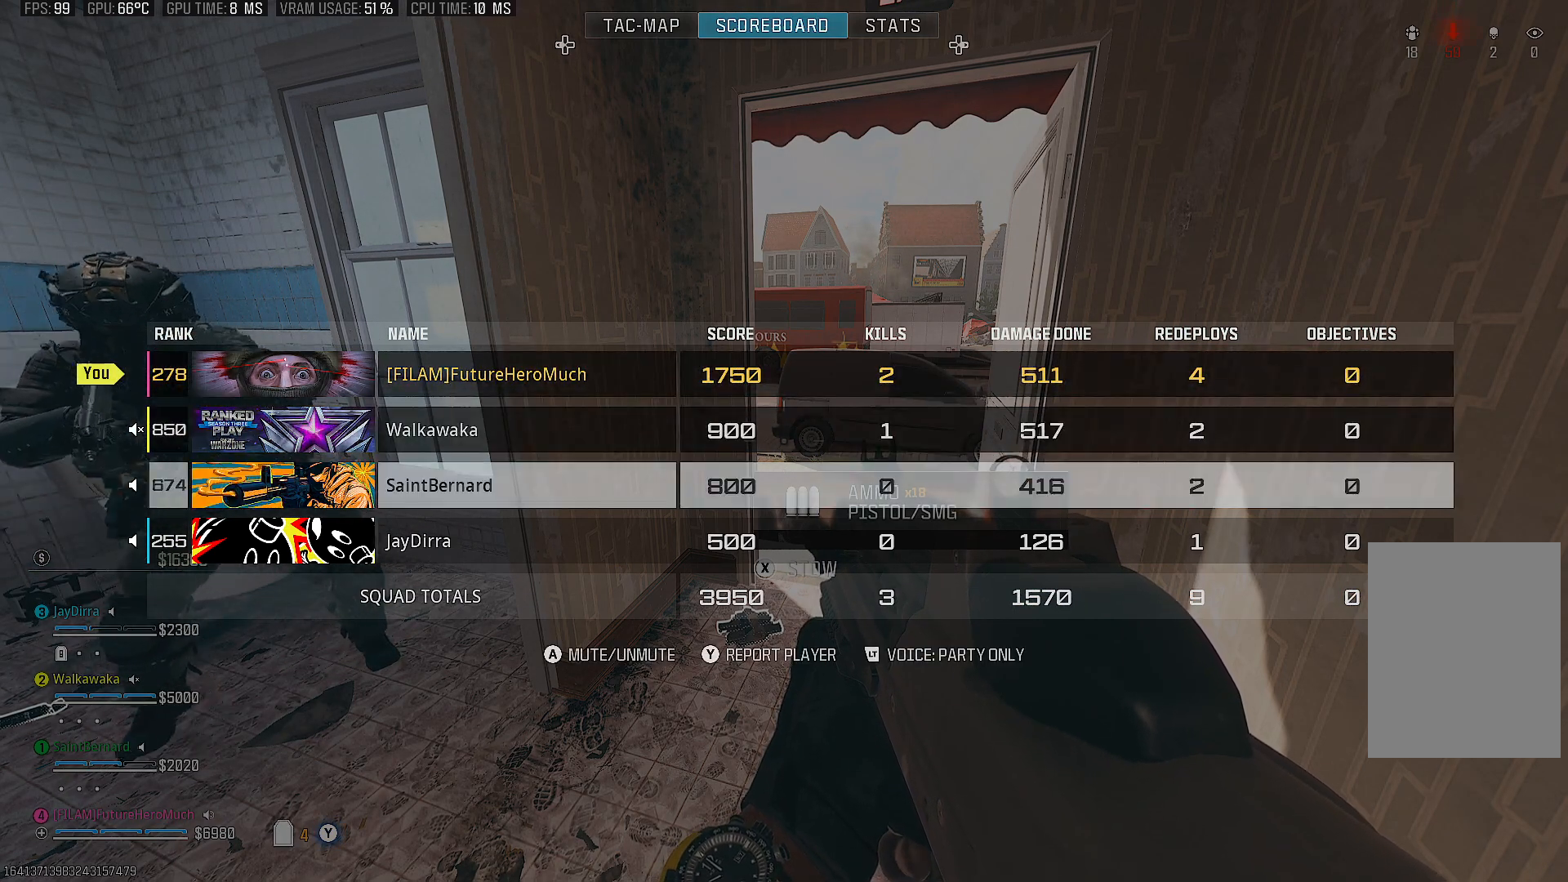
{"buttons": [], "left_stick": "center", "right_stick": "center", "events": []}
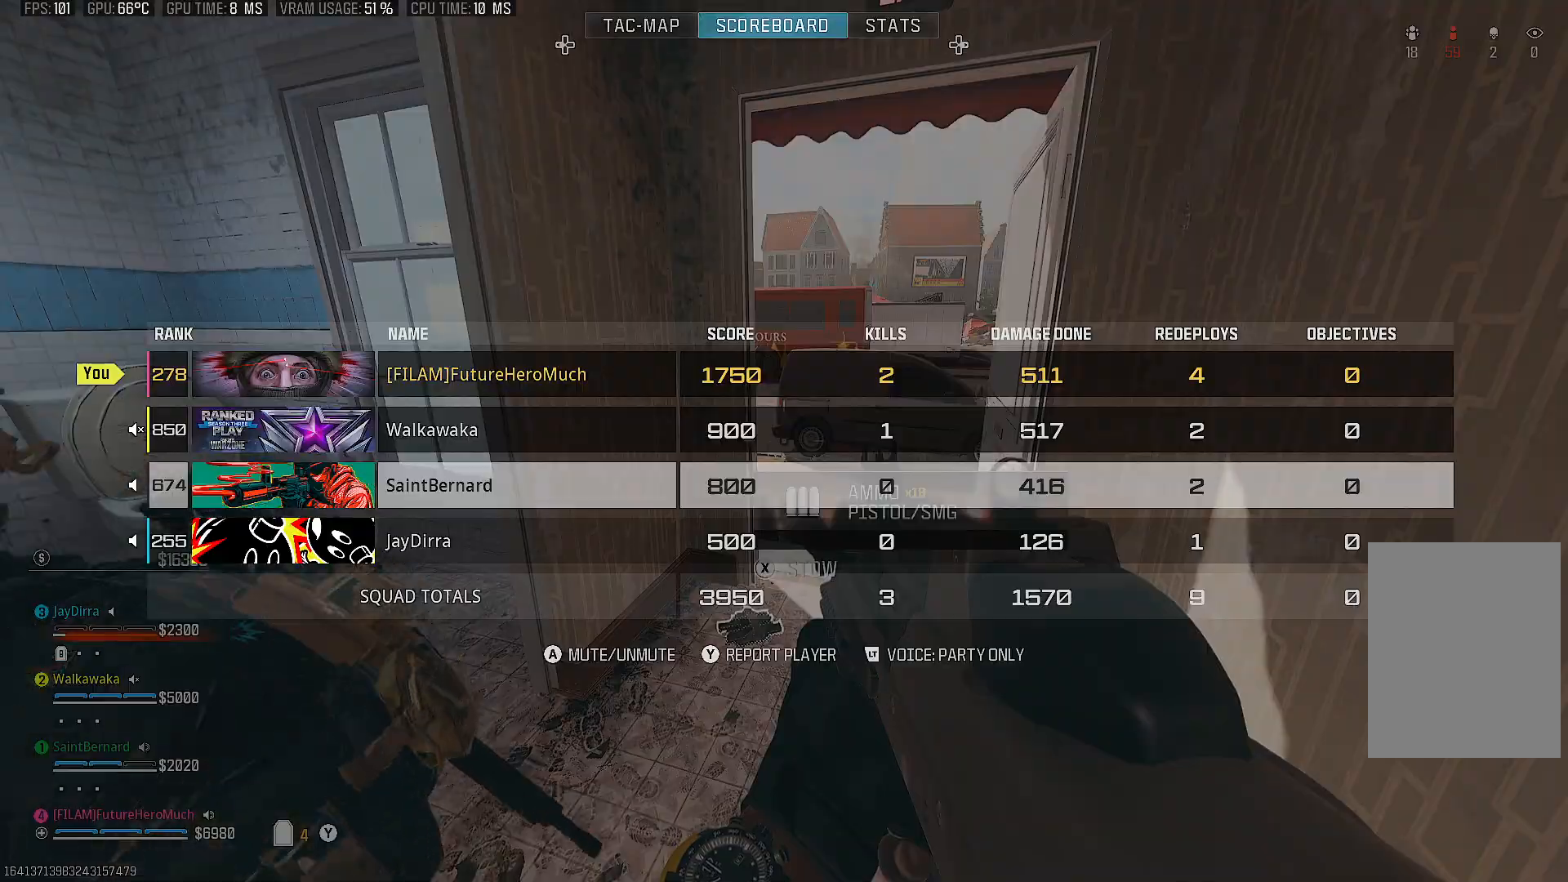
{"buttons": ["CIRCLE"], "left_stick": "center", "right_stick": "center", "events": [[433, "CIRCLE", "down"]]}
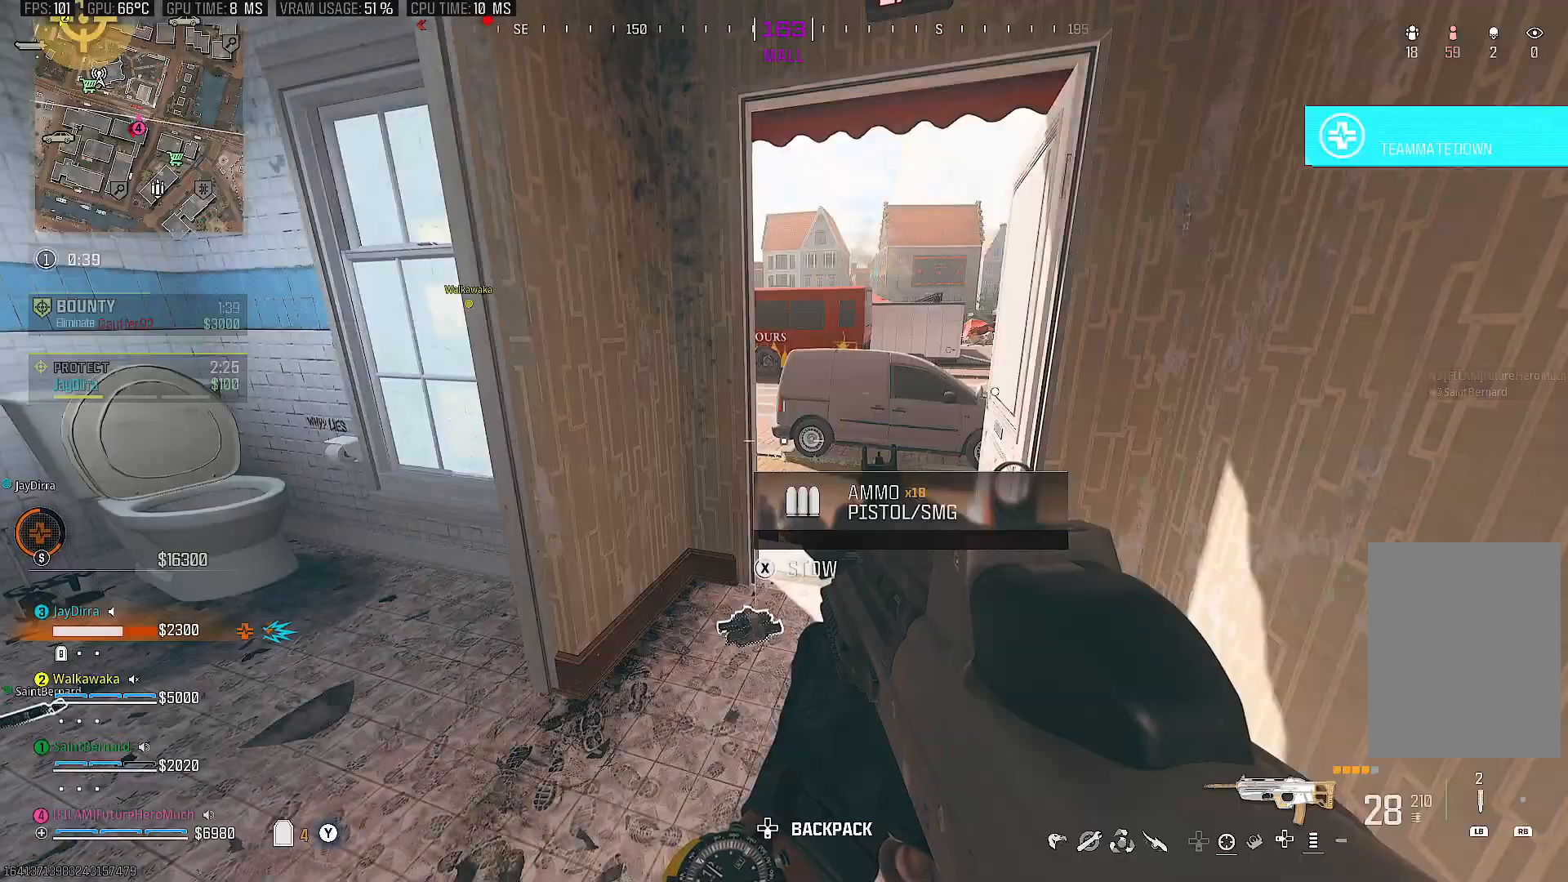
{"buttons": [], "left_stick": "down-left", "right_stick": "left", "events": [[33, "CIRCLE", "up"], [100, "CIRCLE", "down"], [200, "CIRCLE", "up"], [300, "left_stick", "down"], [317, "right_stick", "left"], [383, "left_stick", "down-left"]]}
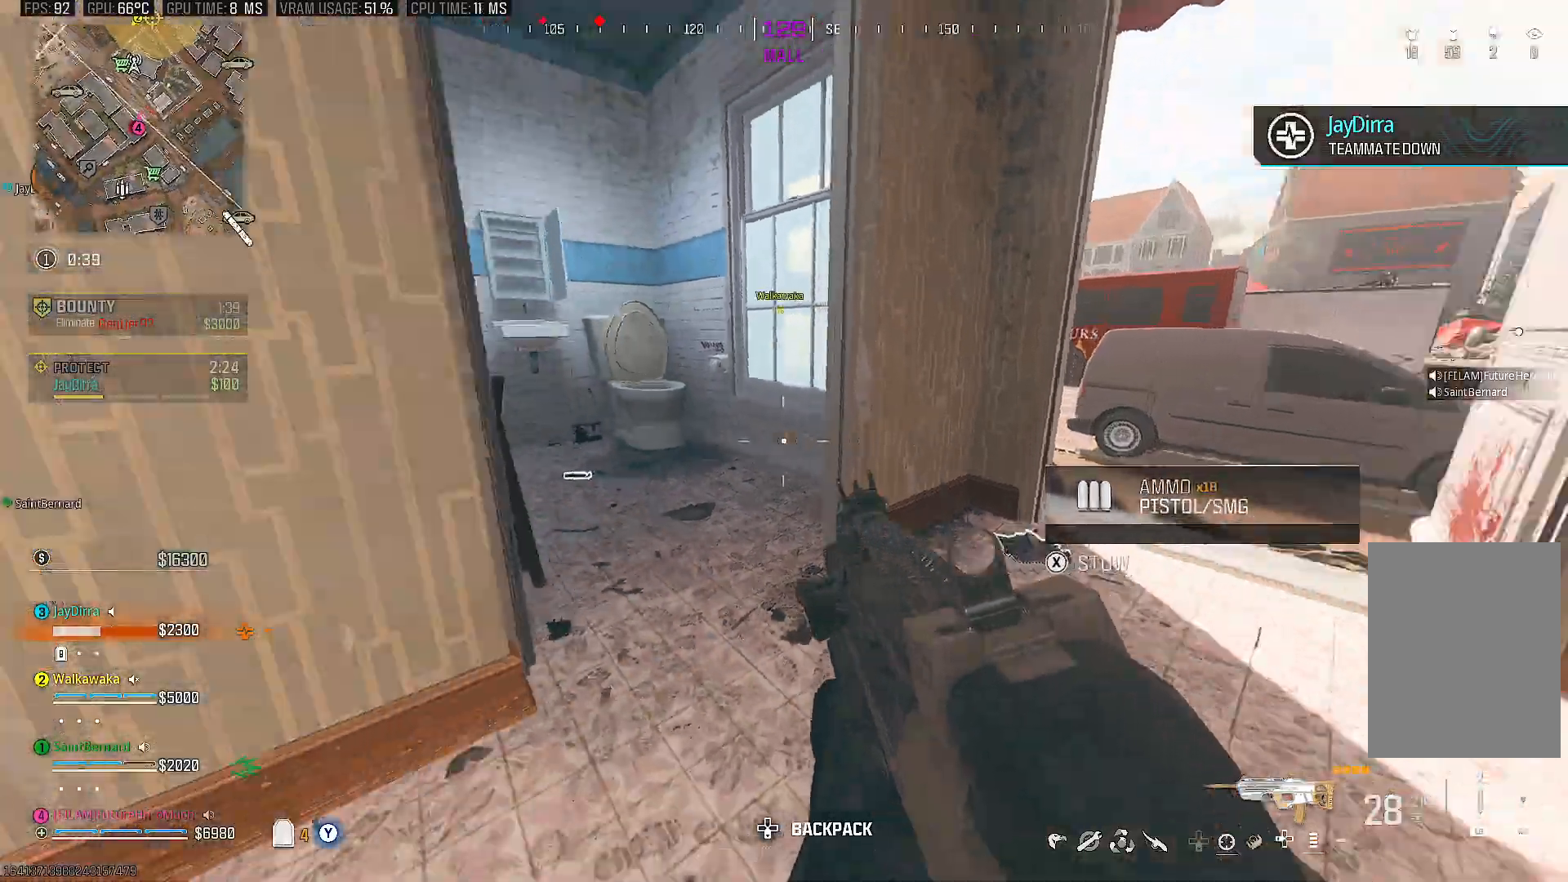
{"buttons": [], "left_stick": "left", "right_stick": "left", "events": [[167, "left_stick", "up-left"], [217, "right_stick", "center"], [383, "right_stick", "left"], [433, "left_stick", "left"]]}
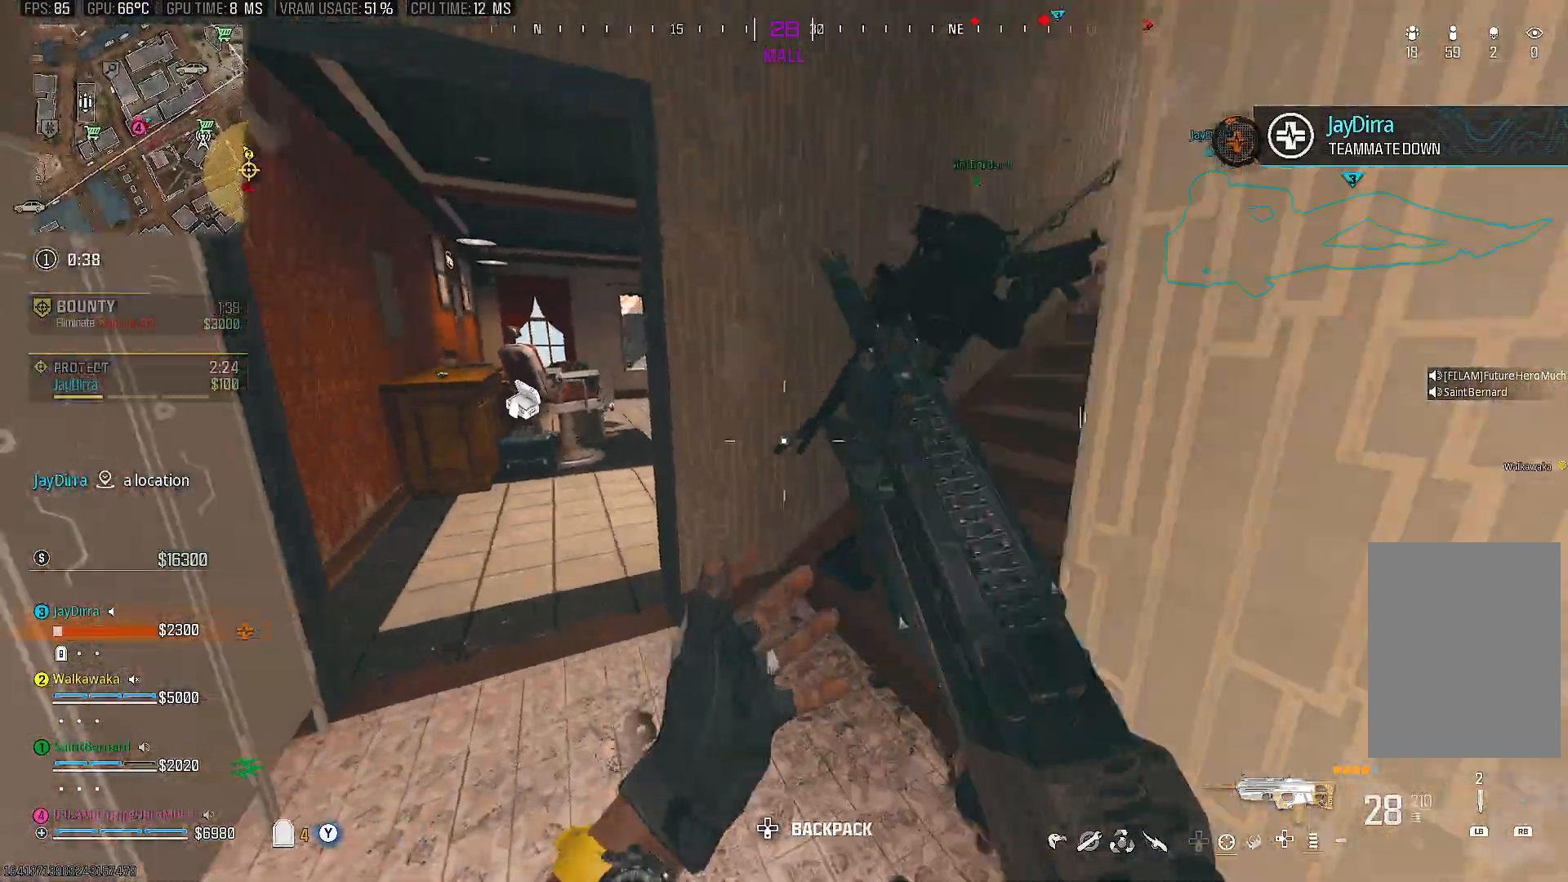
{"buttons": ["L2", "R2"], "left_stick": "up-left", "right_stick": "center", "events": [[67, "left_stick", "up"], [83, "right_stick", "right"], [133, "right_stick", "up-right"], [150, "left_stick", "up-left"], [367, "L2", "down"], [400, "R2", "down"], [433, "right_stick", "center"]]}
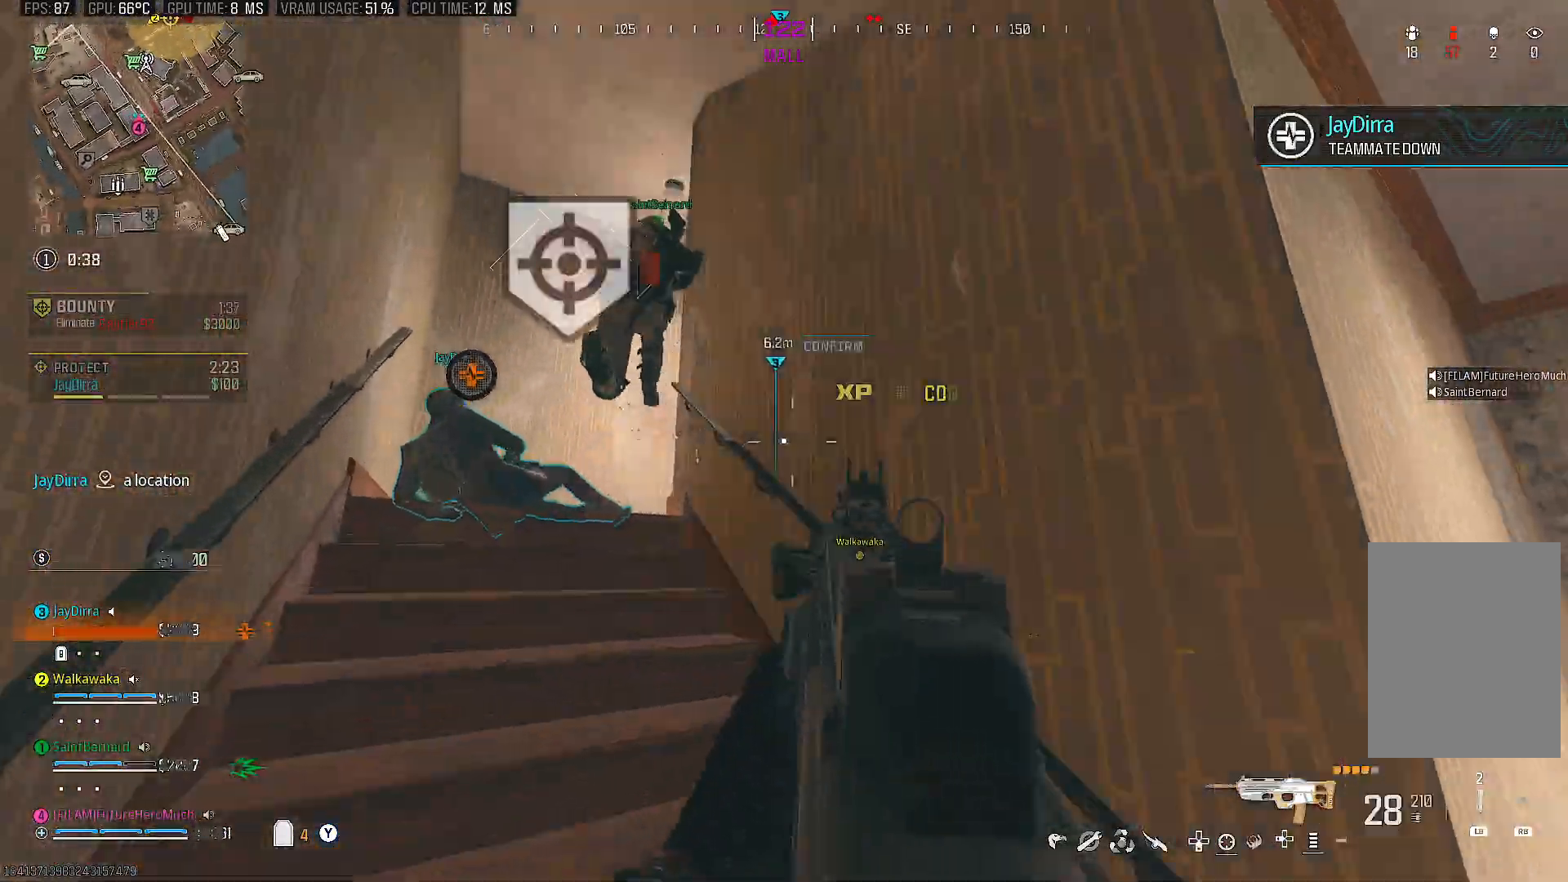
{"buttons": ["R2"], "left_stick": "up-left", "right_stick": "down", "events": [[83, "right_stick", "left"], [300, "L2", "up"], [300, "right_stick", "down-left"], [417, "right_stick", "down"]]}
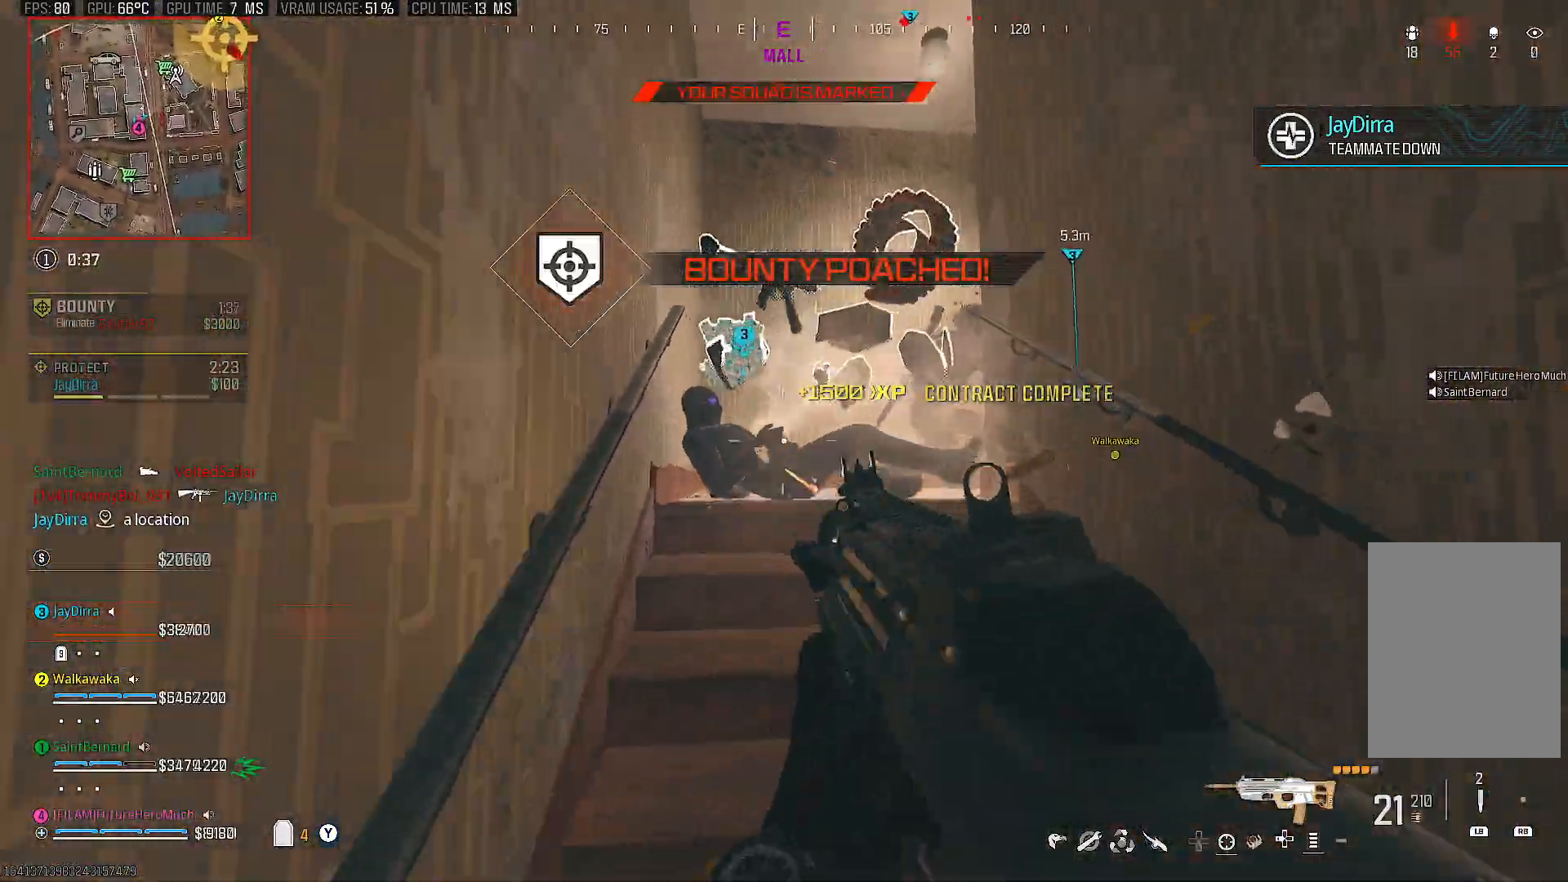
{"buttons": [], "left_stick": "up-left", "right_stick": "right", "events": [[33, "right_stick", "center"], [67, "R2", "up"], [150, "right_stick", "down"], [283, "right_stick", "right"]]}
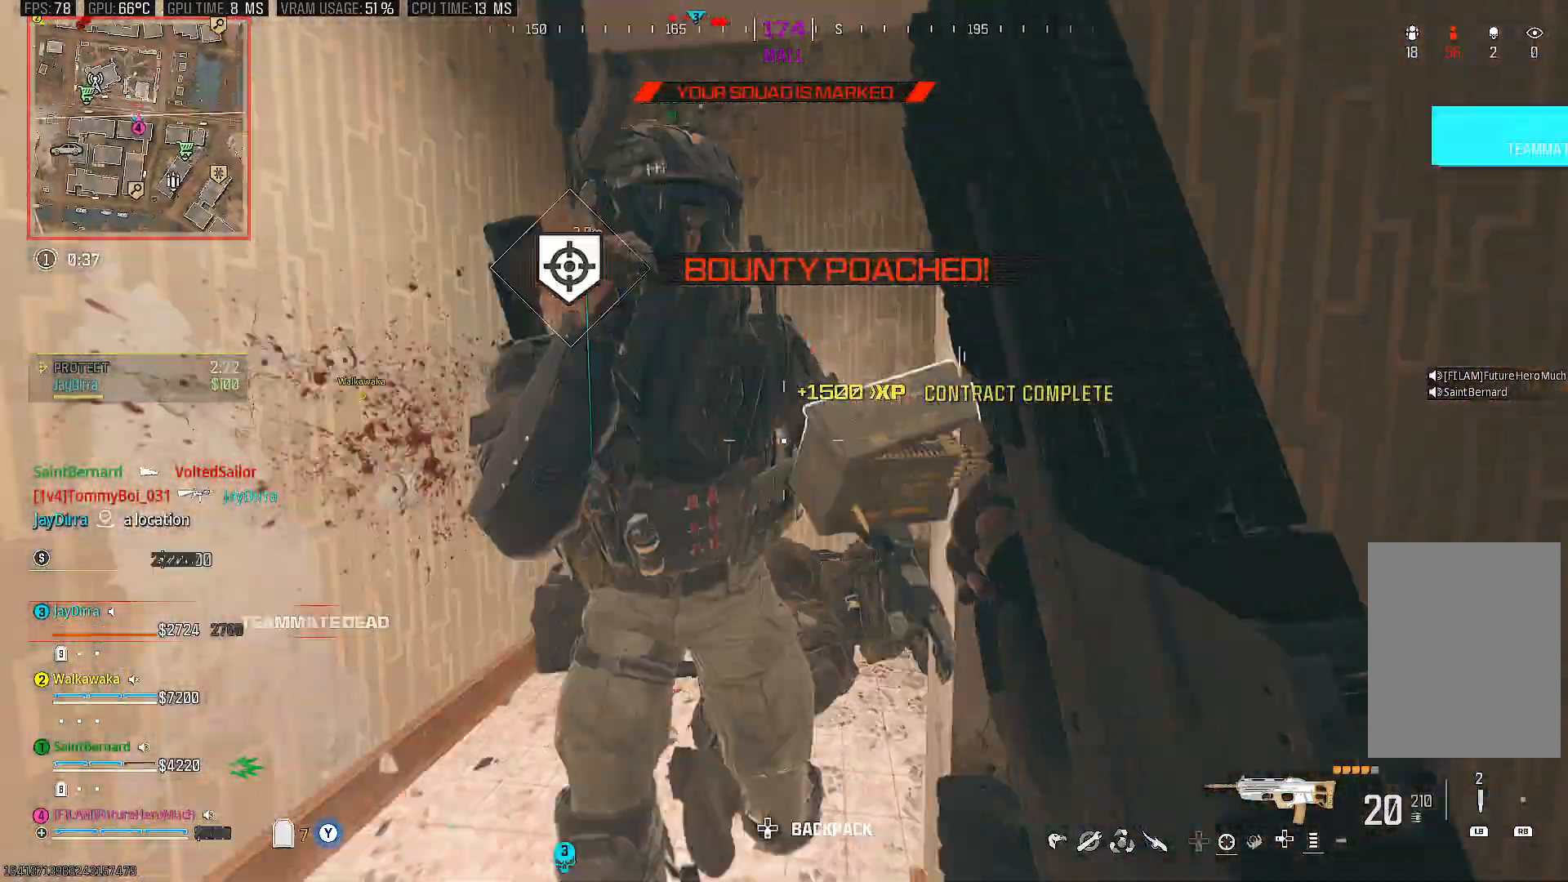
{"buttons": ["R2"], "left_stick": "up-left", "right_stick": "center", "events": [[233, "R2", "down"], [233, "left_stick", "down"], [317, "left_stick", "left"], [333, "right_stick", "up-right"], [367, "left_stick", "up-left"], [500, "right_stick", "center"]]}
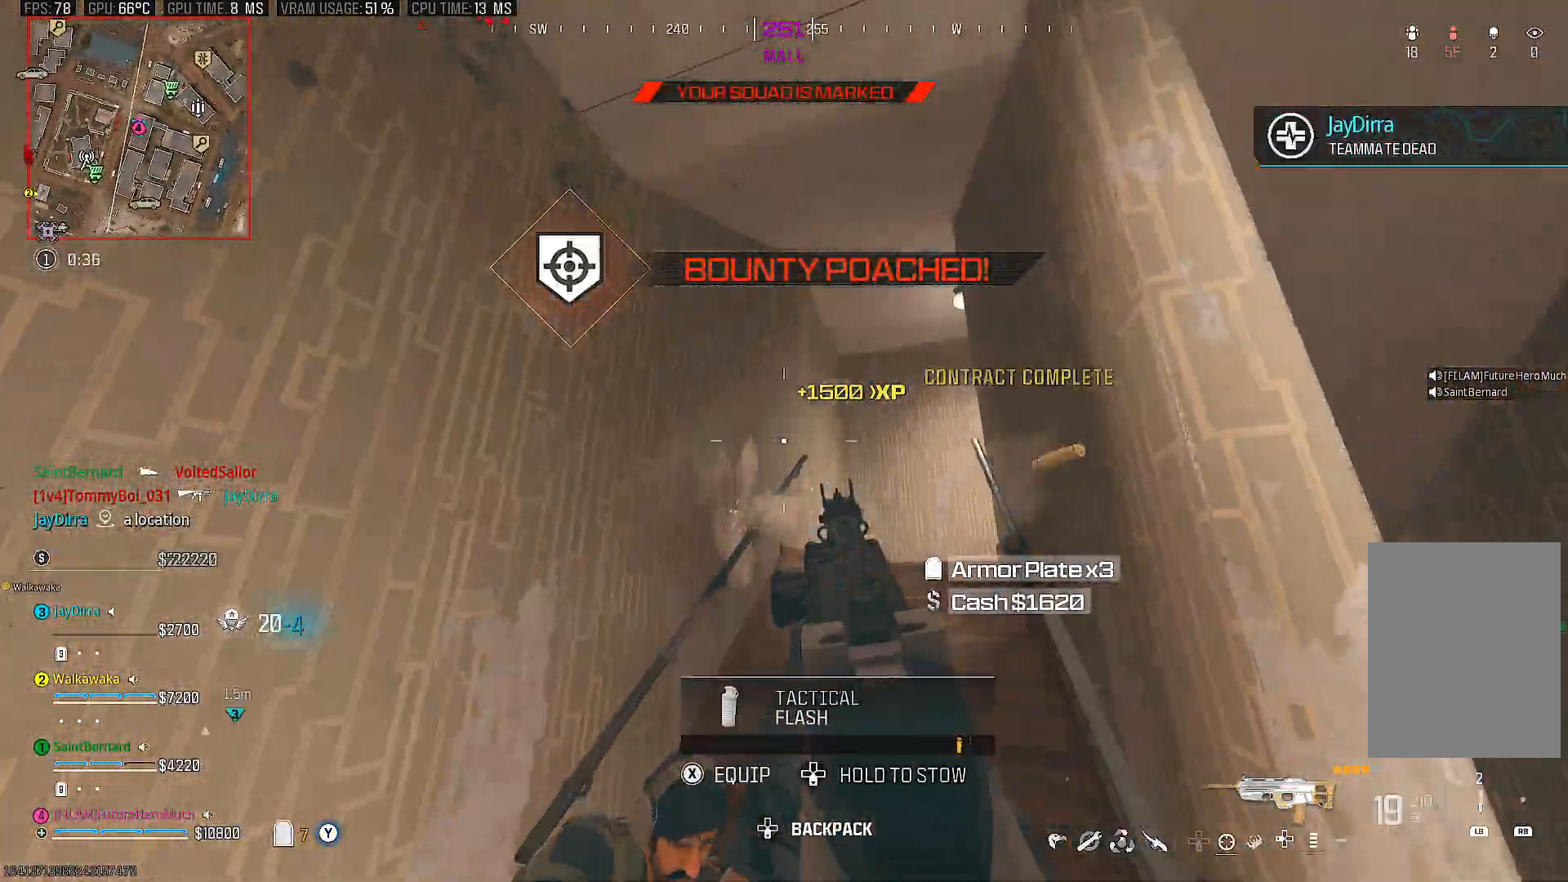
{"buttons": [], "left_stick": "up-left", "right_stick": "center"}
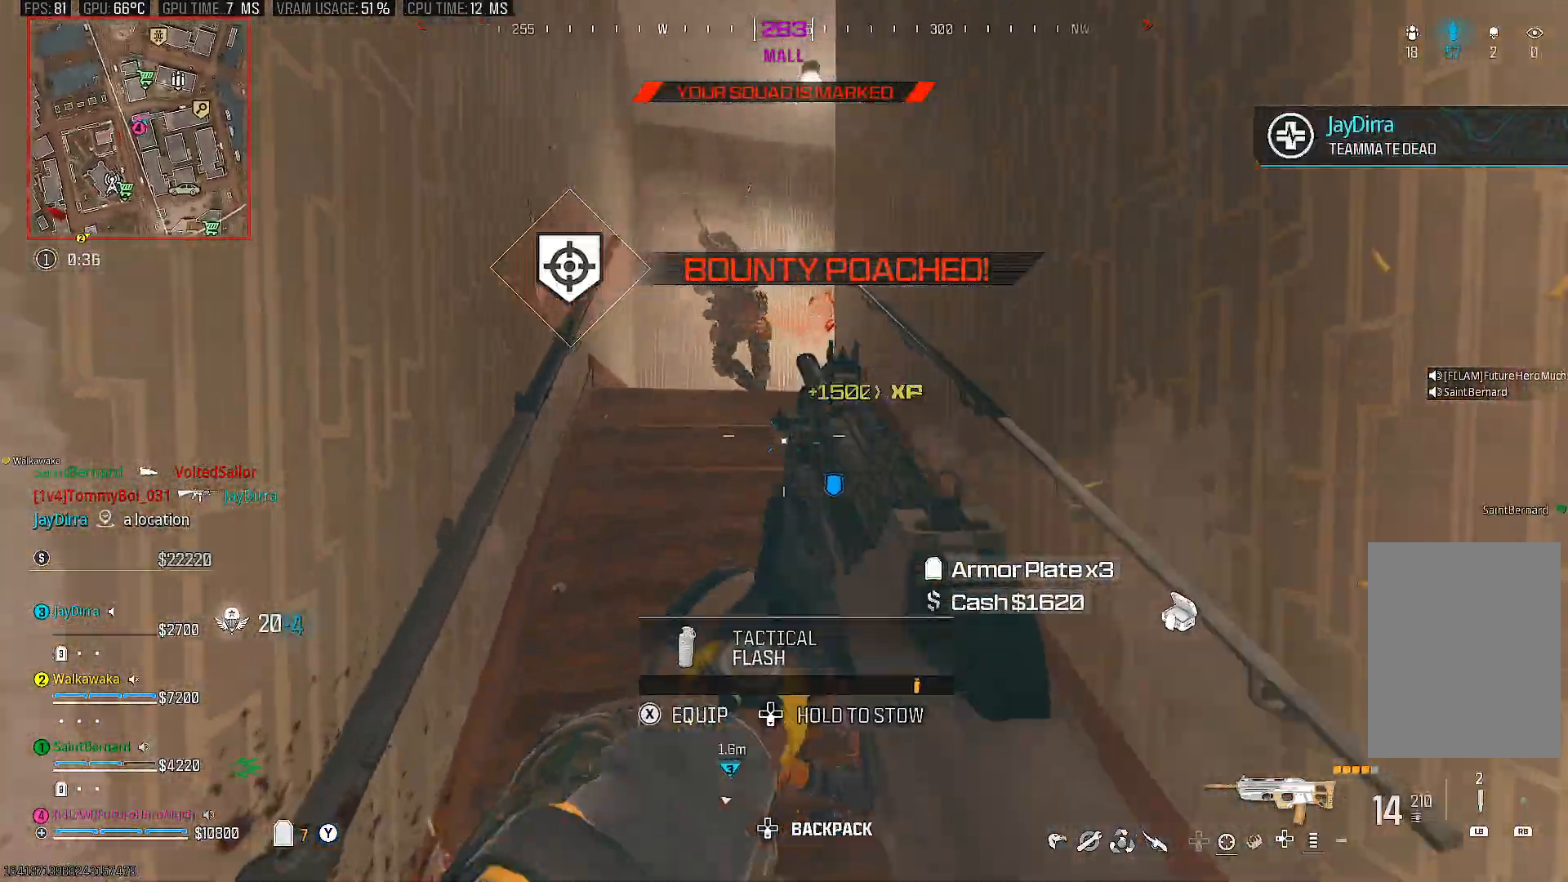
{"buttons": ["CIRCLE", "L2", "R2"], "left_stick": "center", "right_stick": "center", "events": [[117, "R2", "down"], [167, "right_stick", "up-left"], [283, "left_stick", "center"], [317, "L2", "down"], [350, "right_stick", "up-right"], [417, "CIRCLE", "down"], [500, "right_stick", "center"]]}
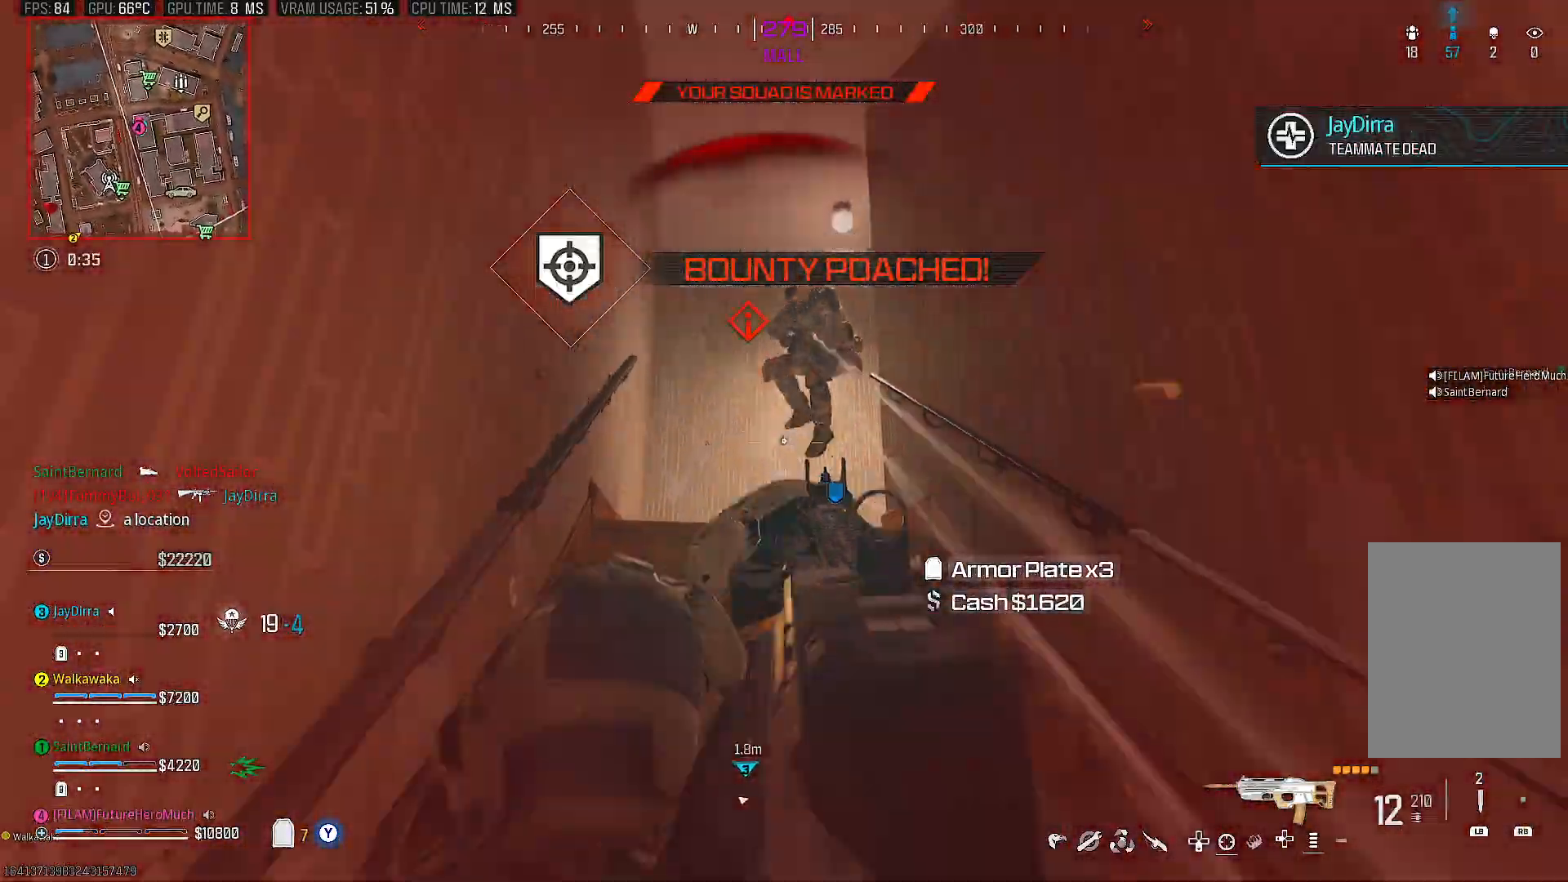
{"buttons": ["CIRCLE", "L2", "R2"], "left_stick": "up-left", "right_stick": "right", "events": [[17, "left_stick", "left"], [17, "right_stick", "up"], [100, "left_stick", "center"], [150, "left_stick", "right"], [150, "right_stick", "up-right"], [217, "left_stick", "center"], [283, "left_stick", "left"], [283, "right_stick", "up"], [450, "right_stick", "right"], [483, "left_stick", "up-left"]]}
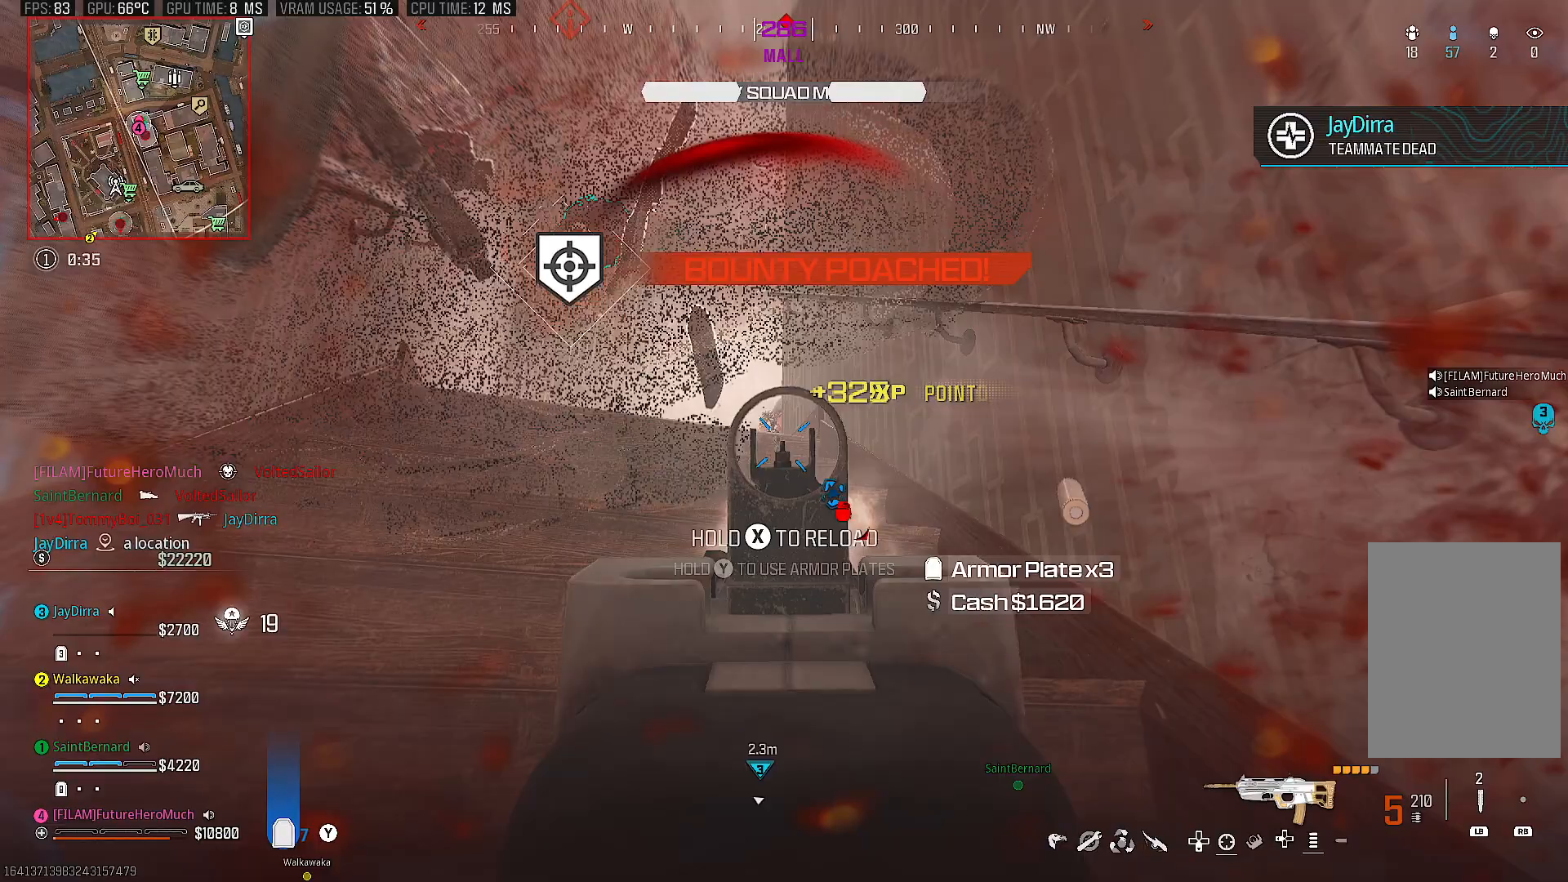
{"buttons": [], "left_stick": "up-left", "right_stick": "center", "events": [[67, "right_stick", "left"], [200, "right_stick", "up"], [317, "right_stick", "center"], [350, "CIRCLE", "up"], [350, "L2", "up"], [367, "R2", "up"]]}
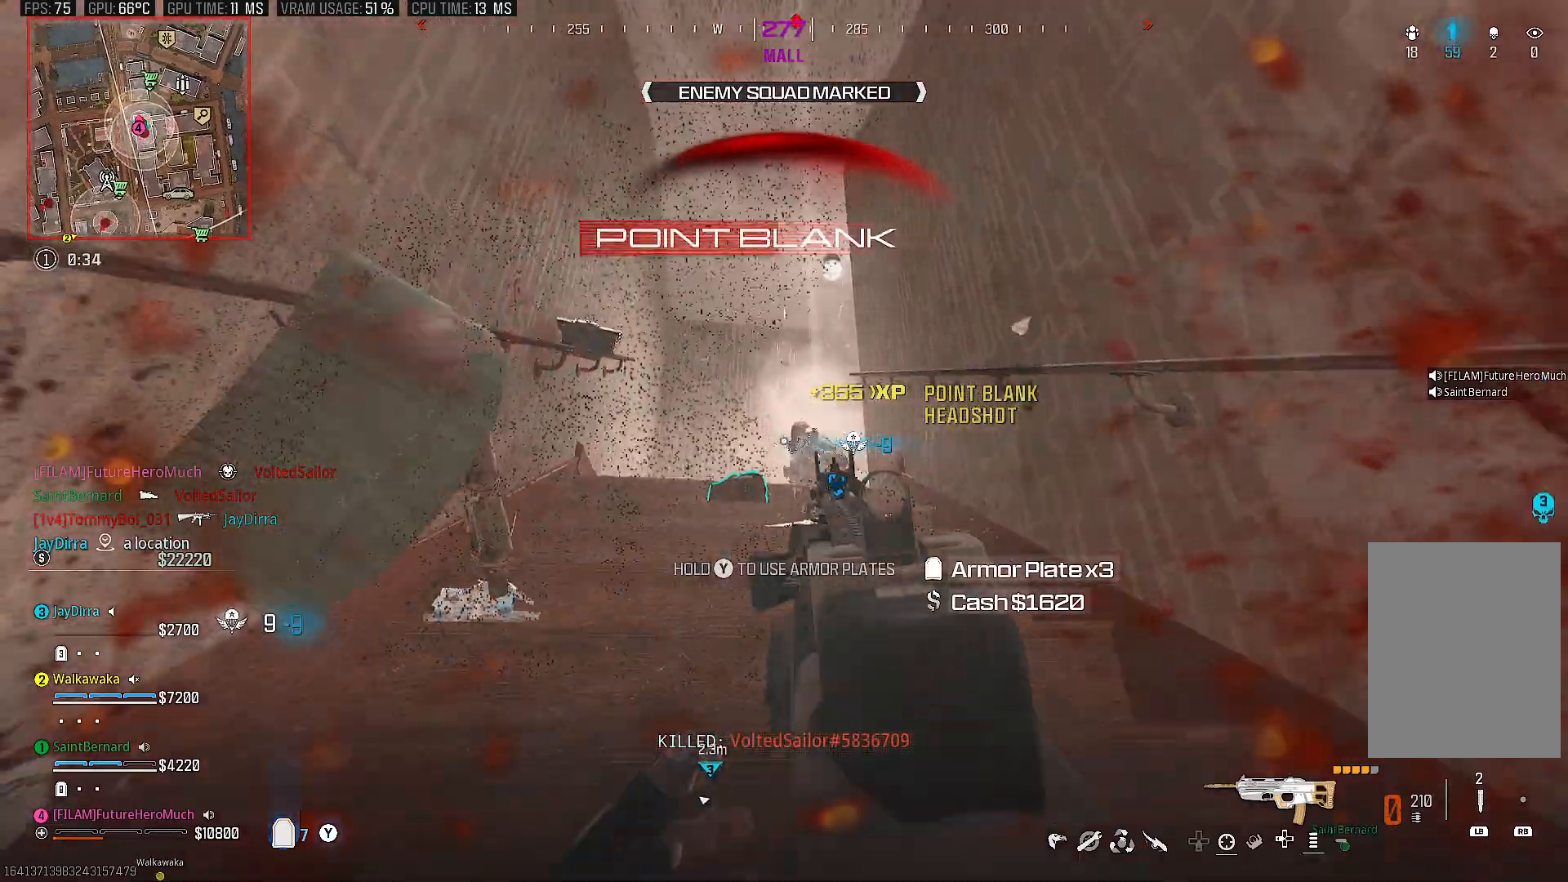
{"buttons": ["TRIANGLE"], "left_stick": "up-left", "right_stick": "down-right", "events": [[133, "right_stick", "down-right"], [317, "TRIANGLE", "down"]]}
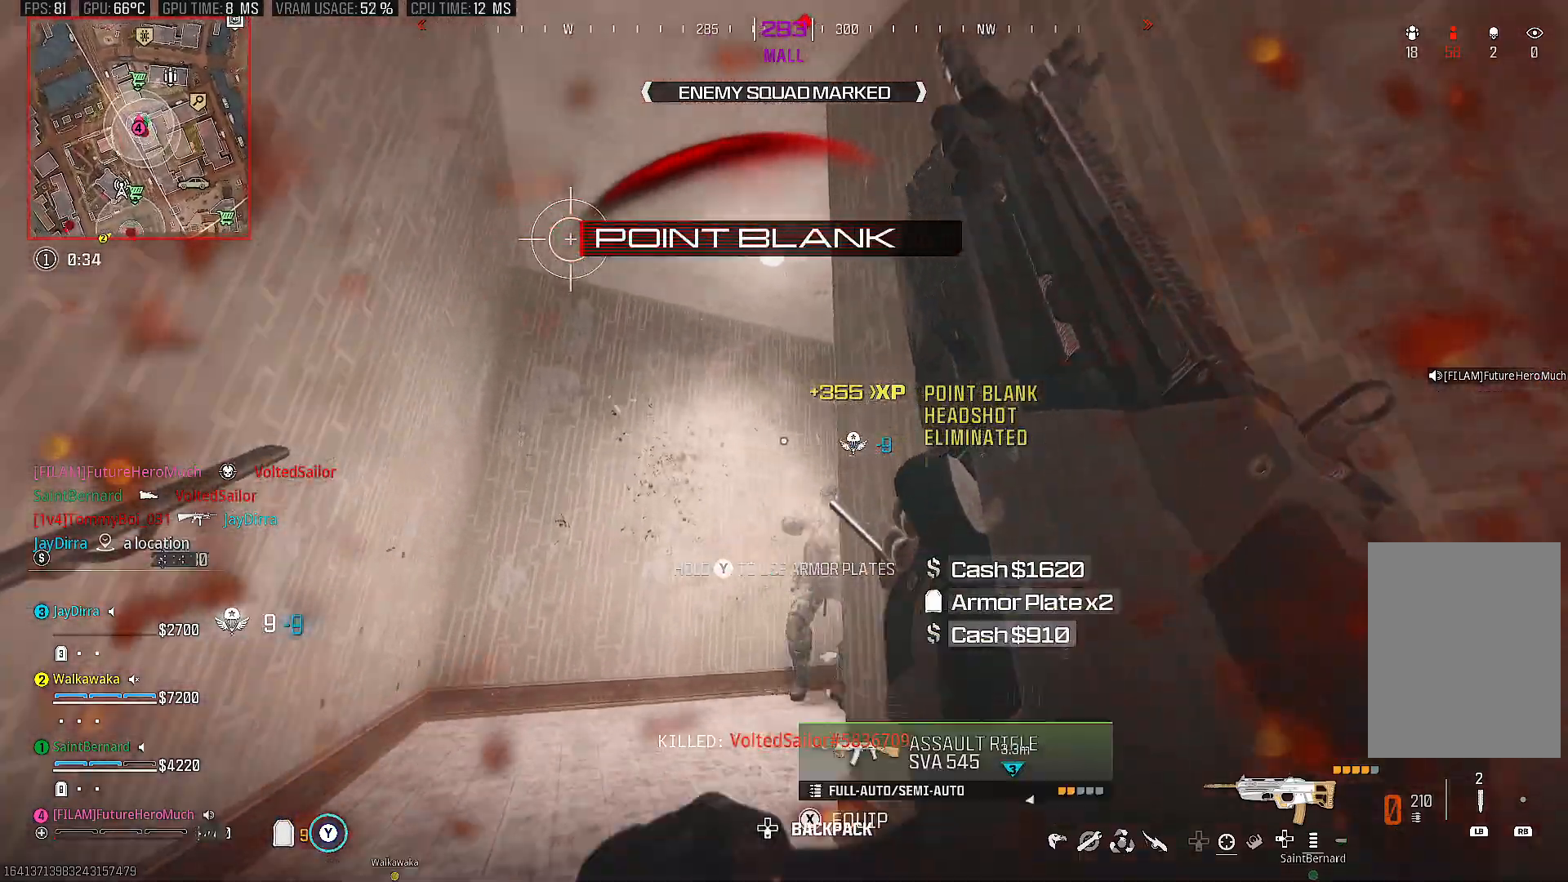
{"buttons": ["TRIANGLE"], "left_stick": "down-right", "right_stick": "right", "events": [[267, "left_stick", "down-right"], [283, "right_stick", "up-right"], [400, "right_stick", "right"], [417, "TRIANGLE", "up"], [483, "TRIANGLE", "down"]]}
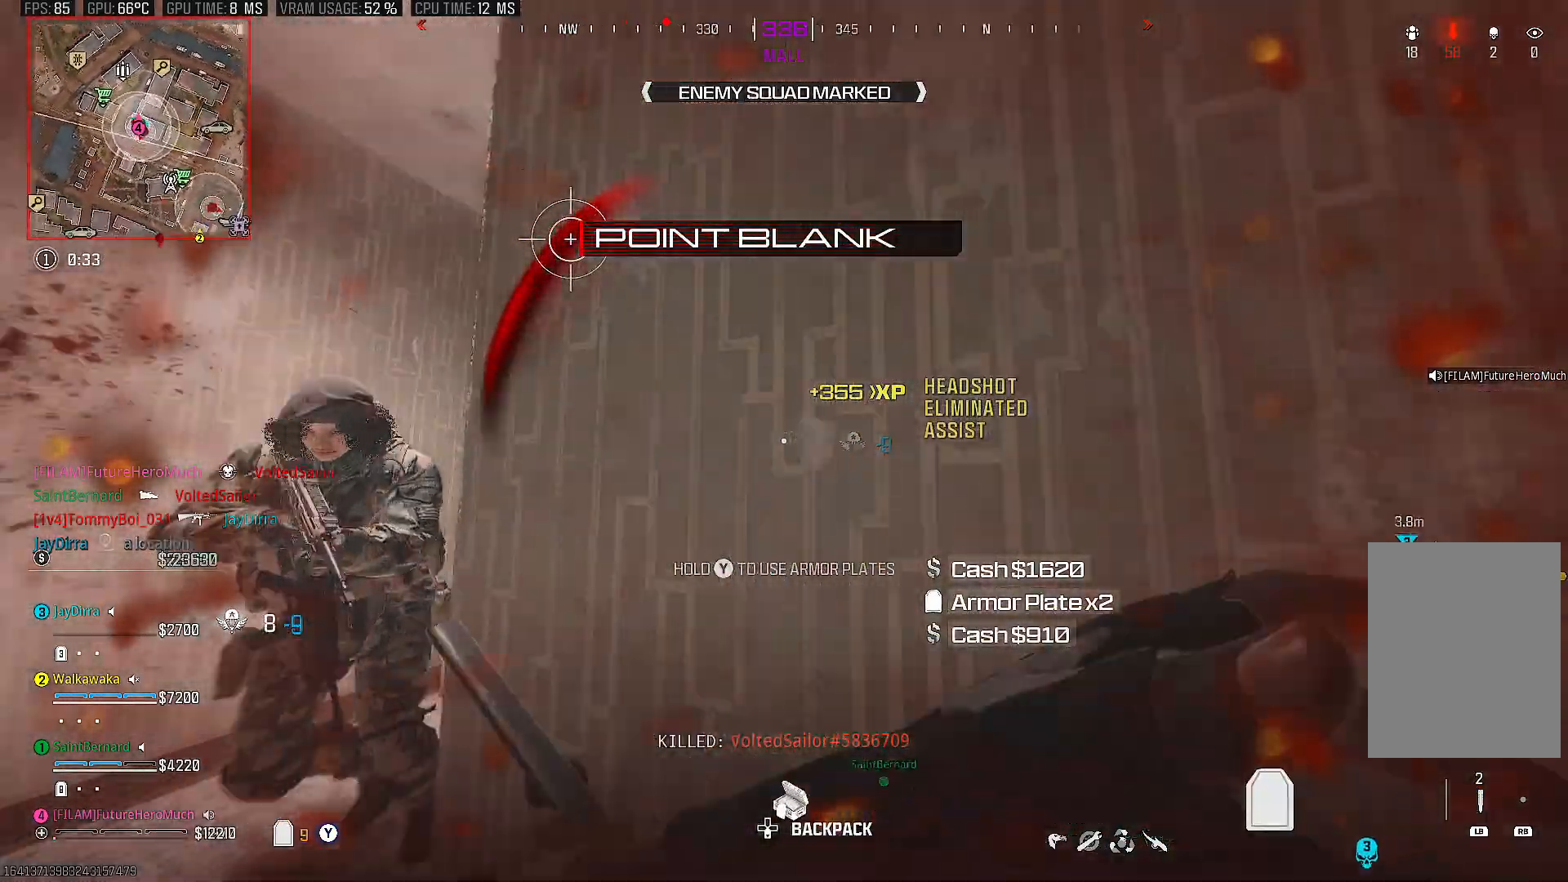
{"buttons": [], "left_stick": "up", "right_stick": "center", "events": [[50, "left_stick", "up-right"], [133, "left_stick", "up"], [250, "right_stick", "down"], [267, "TRIANGLE", "up"], [300, "right_stick", "center"], [350, "right_stick", "down"], [450, "right_stick", "center"]]}
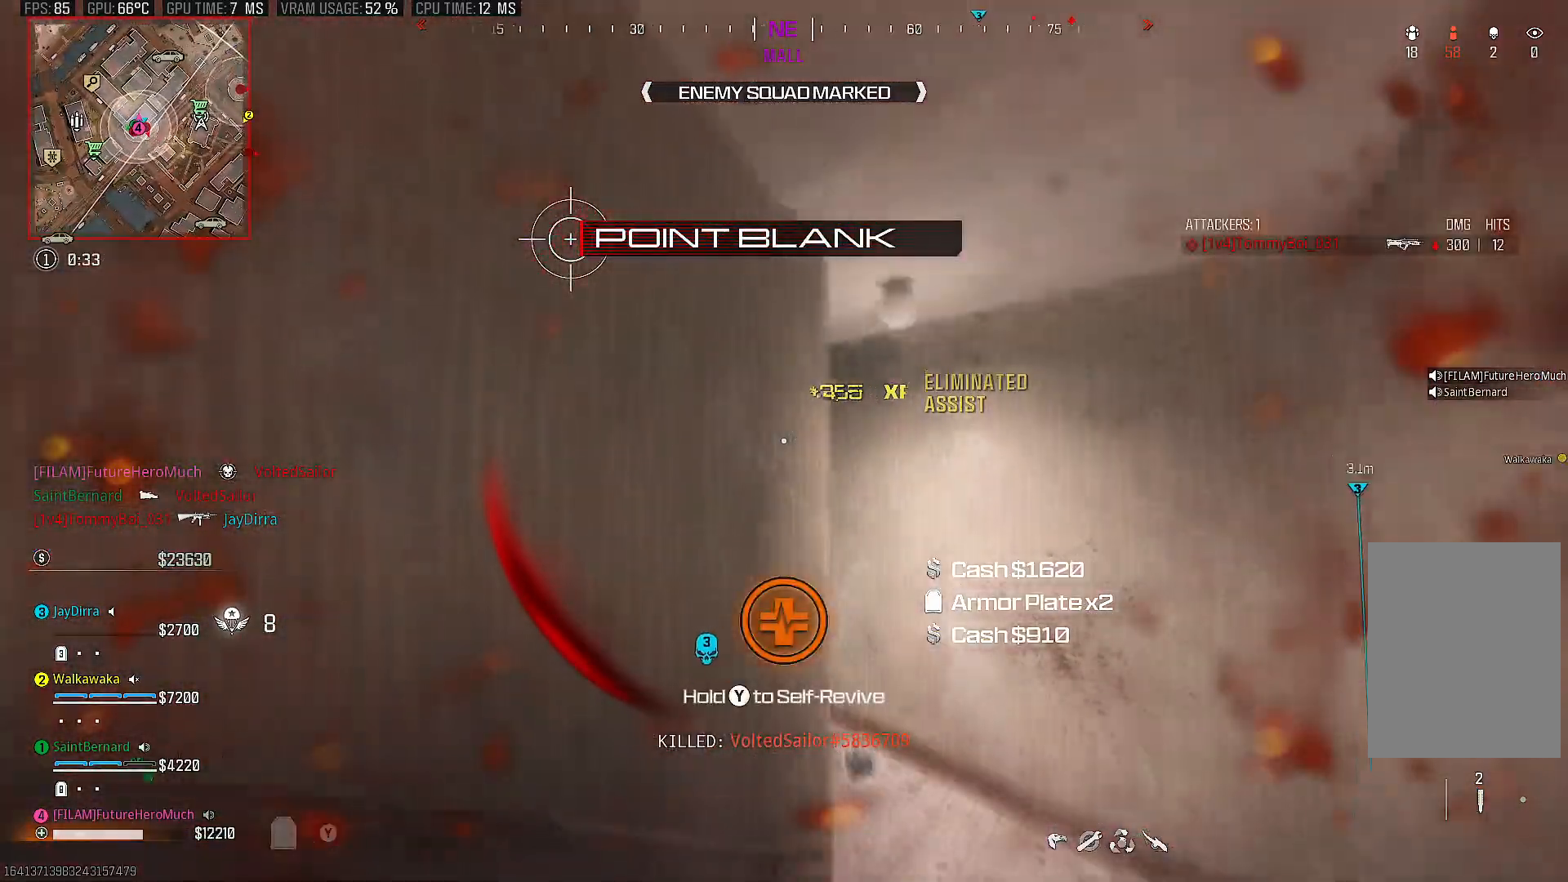
{"buttons": [], "left_stick": "up-right", "right_stick": "left", "events": [[50, "TRIANGLE", "down"], [117, "TRIANGLE", "up"], [283, "right_stick", "down-left"], [367, "right_stick", "left"], [400, "left_stick", "up-right"]]}
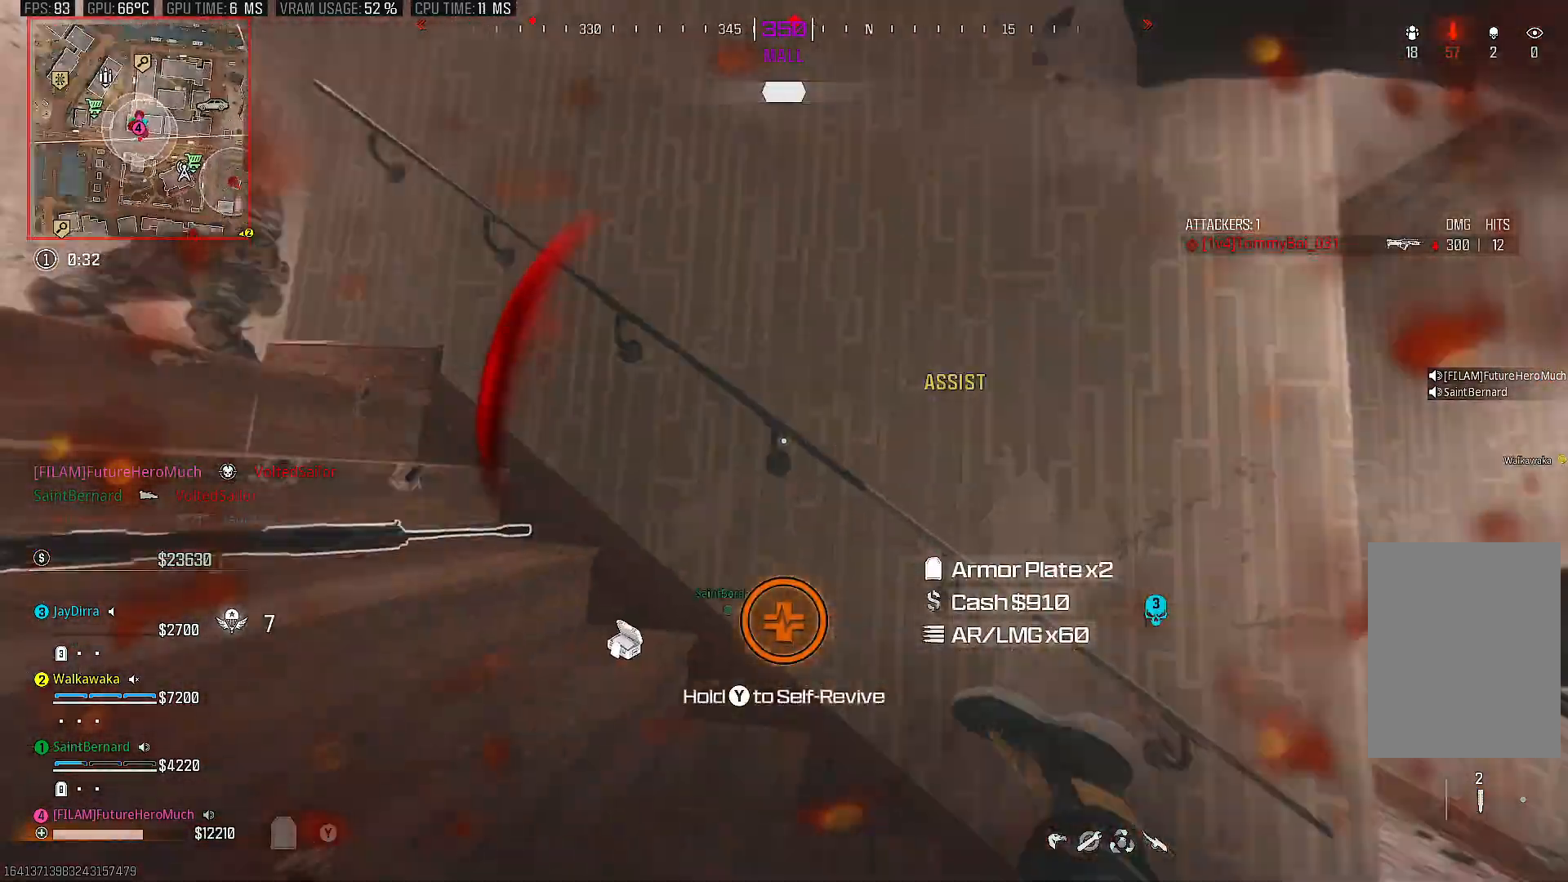
{"buttons": ["TRIANGLE"], "left_stick": "down-right", "right_stick": "up-left", "events": [[50, "TRIANGLE", "down"], [50, "left_stick", "right"], [100, "right_stick", "center"], [267, "left_stick", "down-right"], [300, "right_stick", "up"], [400, "right_stick", "up-left"]]}
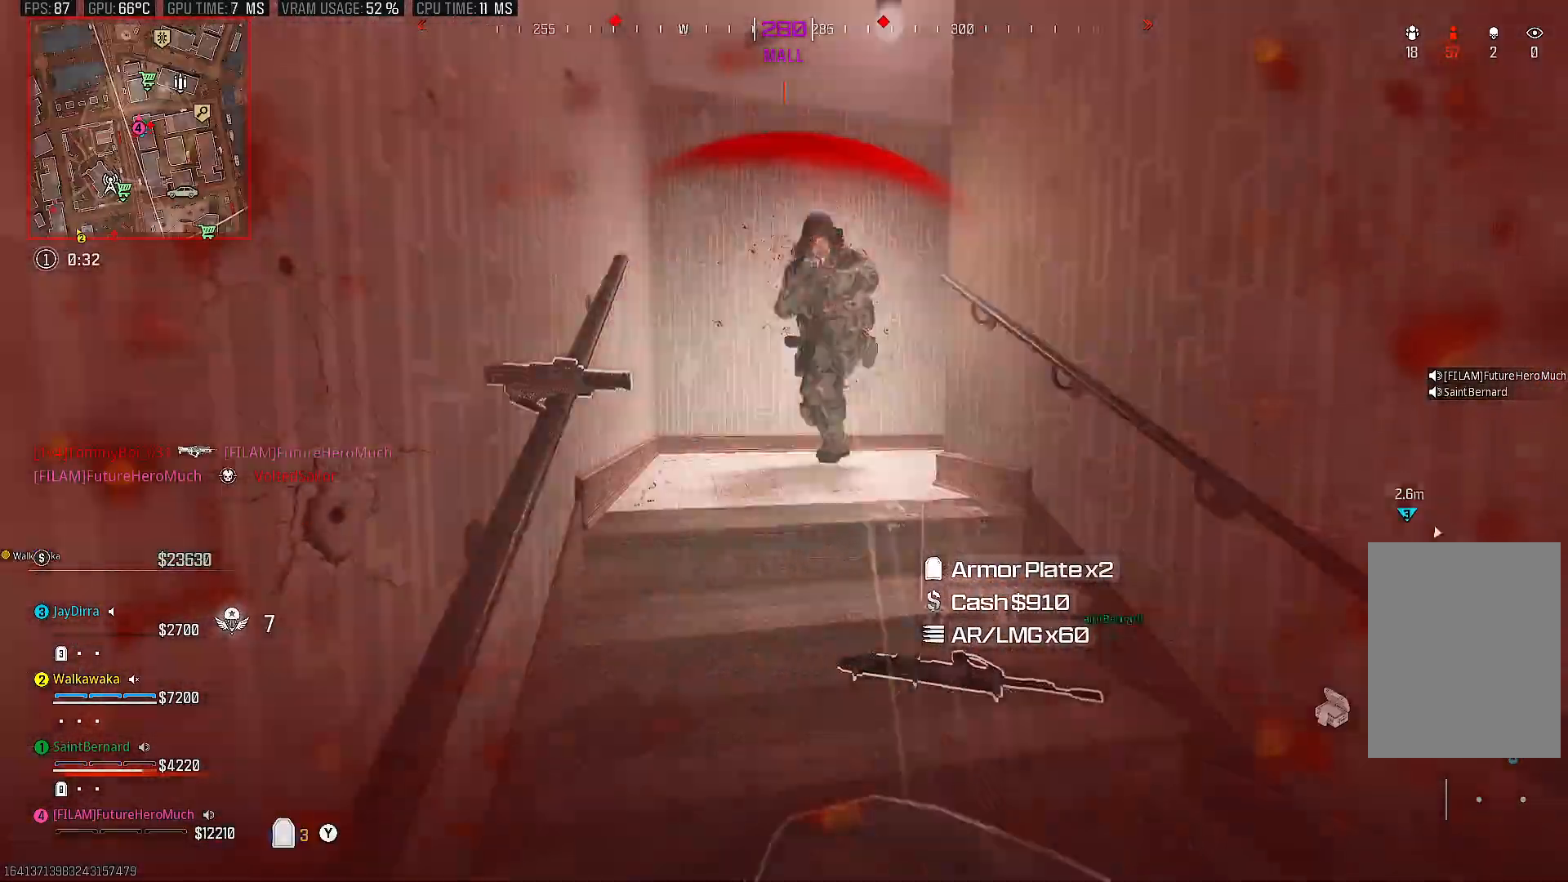
{"buttons": ["TRIANGLE"], "left_stick": "center", "right_stick": "center", "events": [[250, "left_stick", "center"], [267, "right_stick", "up"], [450, "right_stick", "center"]]}
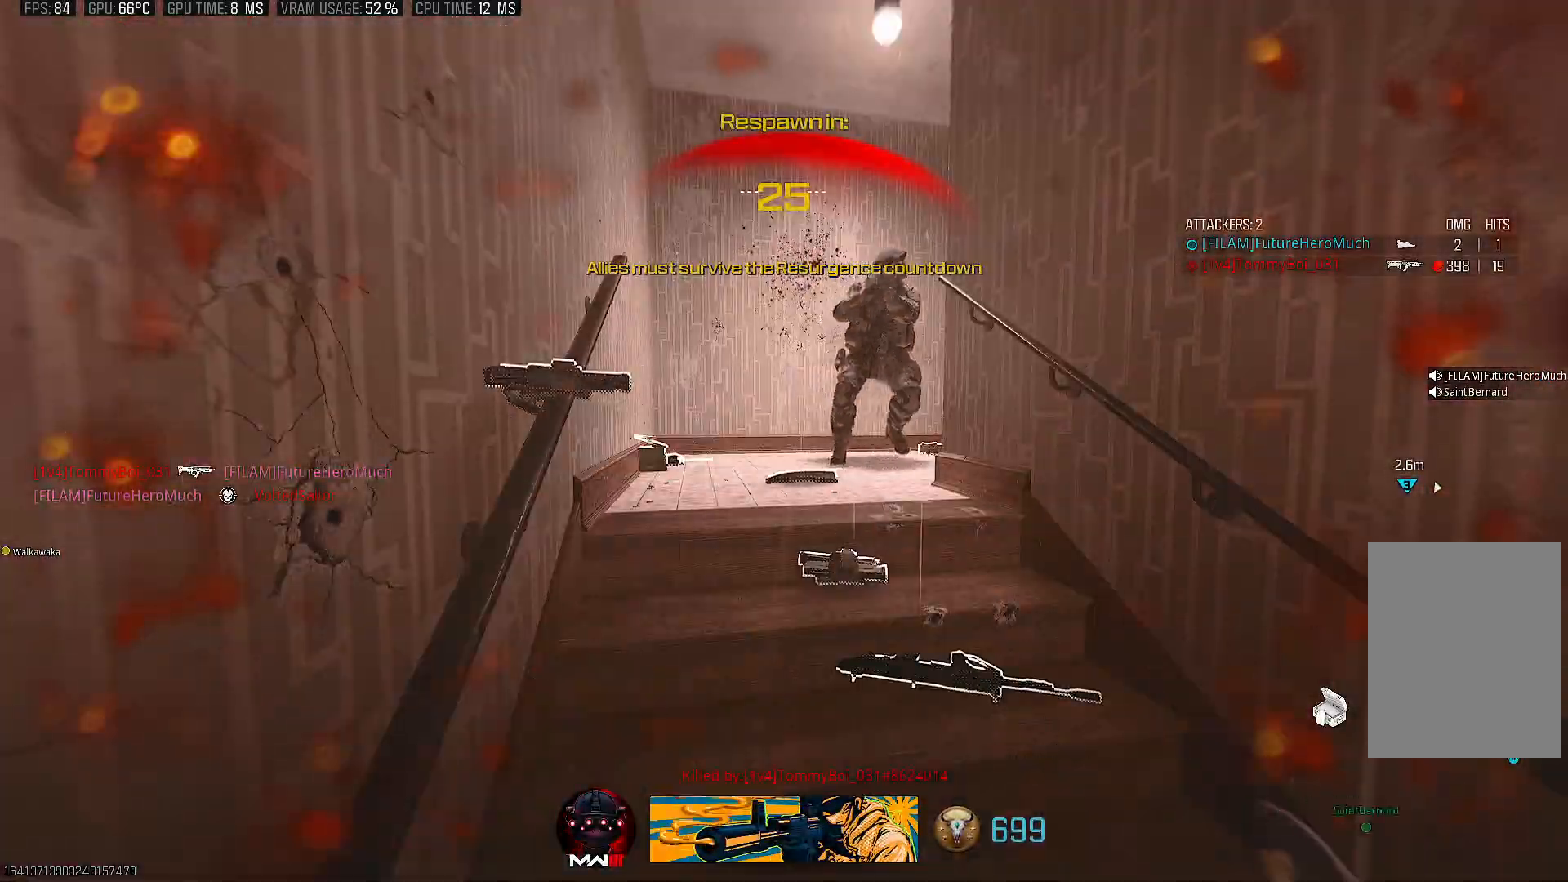
{"buttons": [], "left_stick": "center", "right_stick": "center", "events": [[167, "TRIANGLE", "up"], [333, "SELECT", "down"], [500, "SELECT", "up"]]}
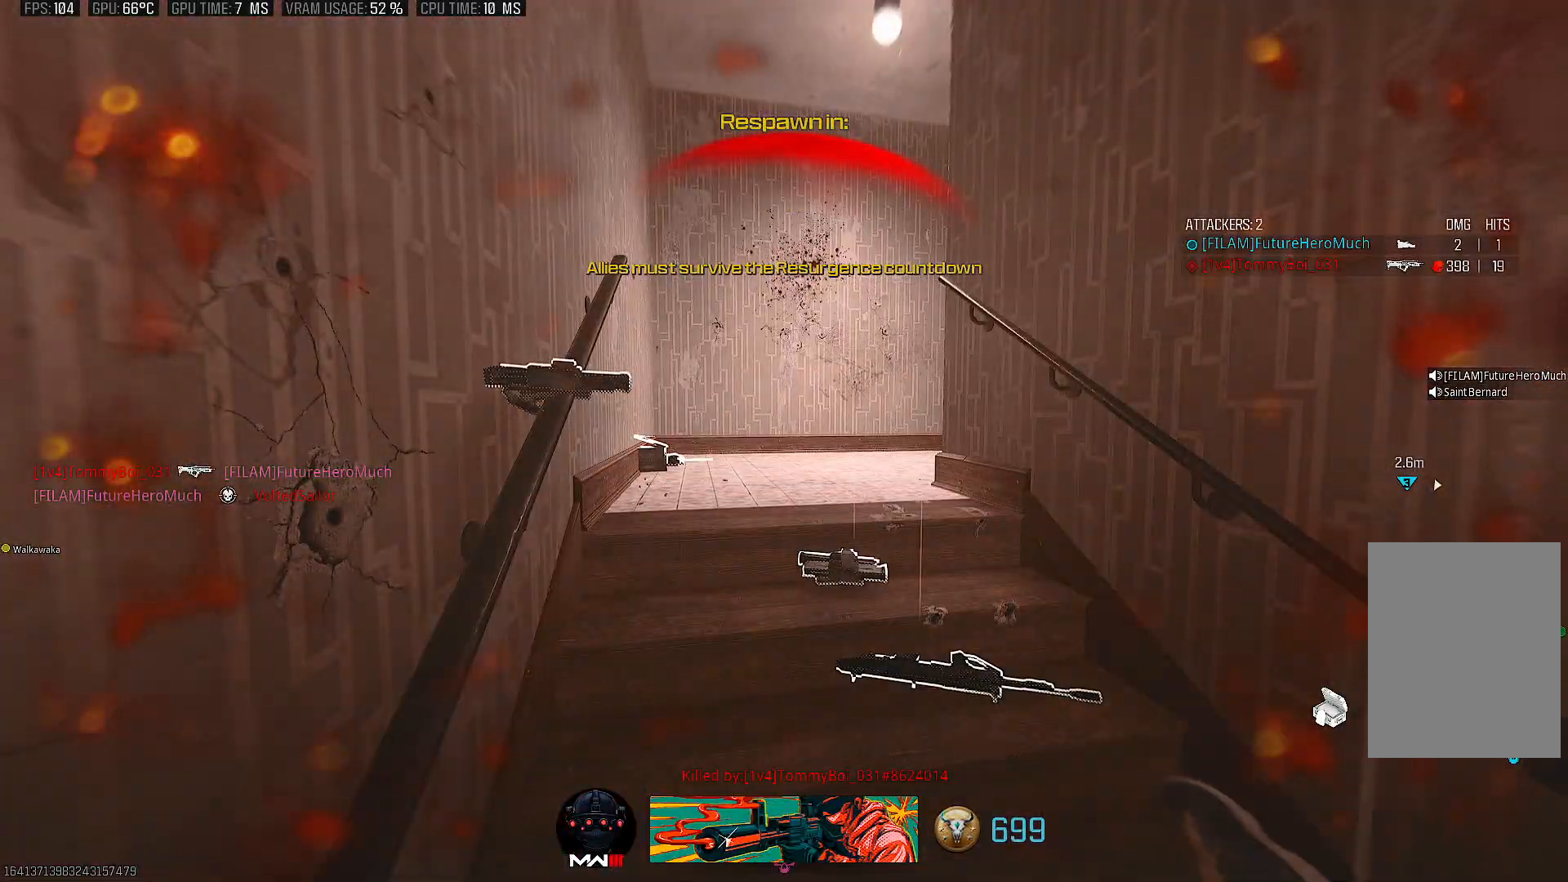
{"buttons": [], "left_stick": "center", "right_stick": "center", "events": []}
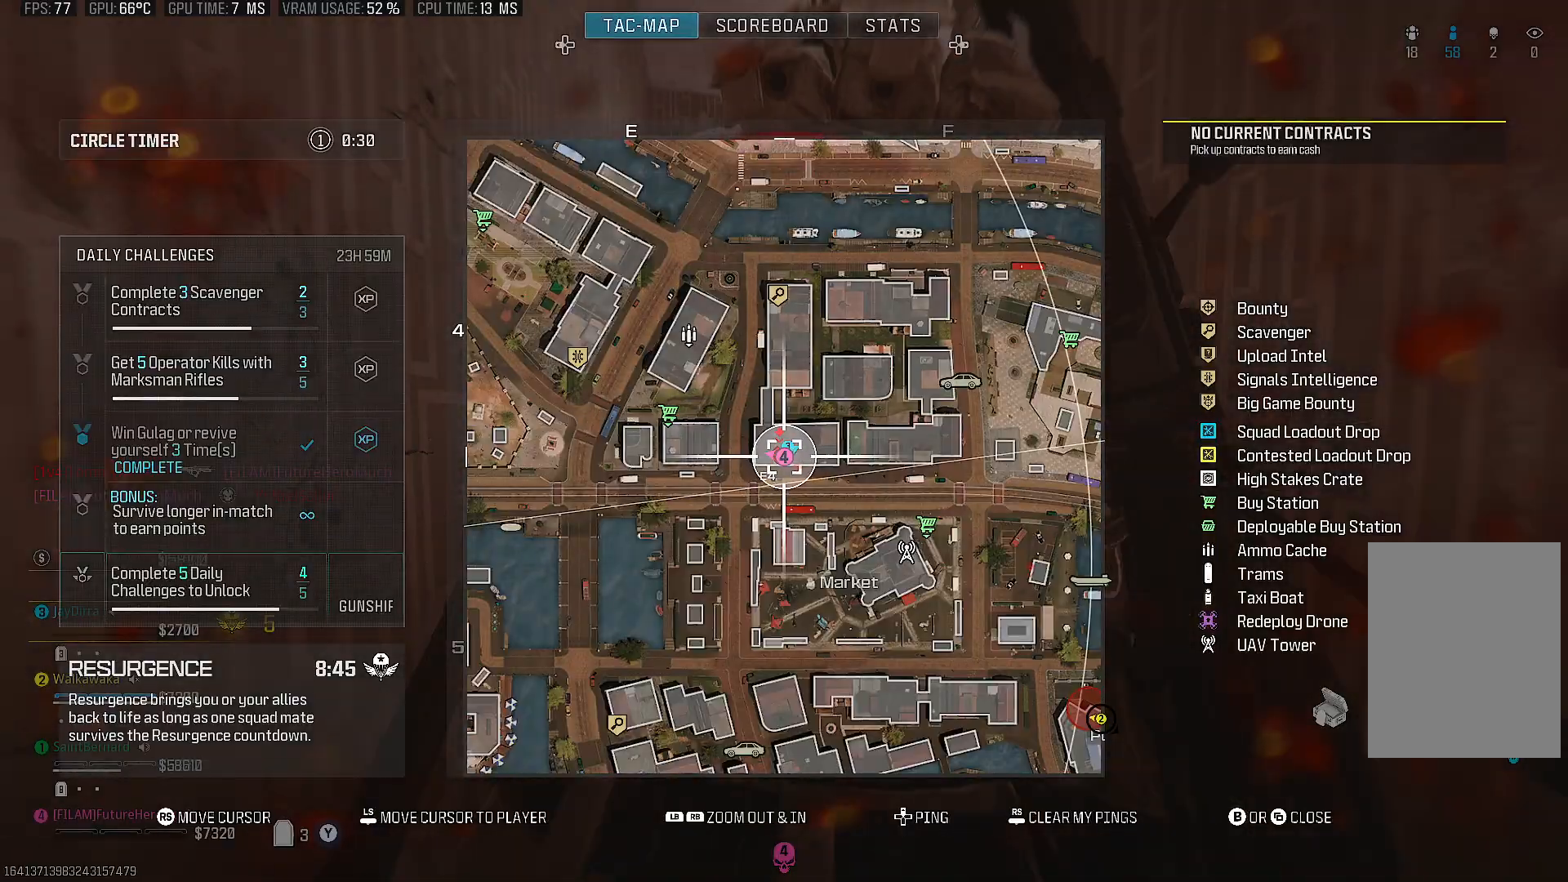
{"buttons": [], "left_stick": "center", "right_stick": "center", "events": [[233, "CIRCLE", "down"], [350, "CIRCLE", "up"]]}